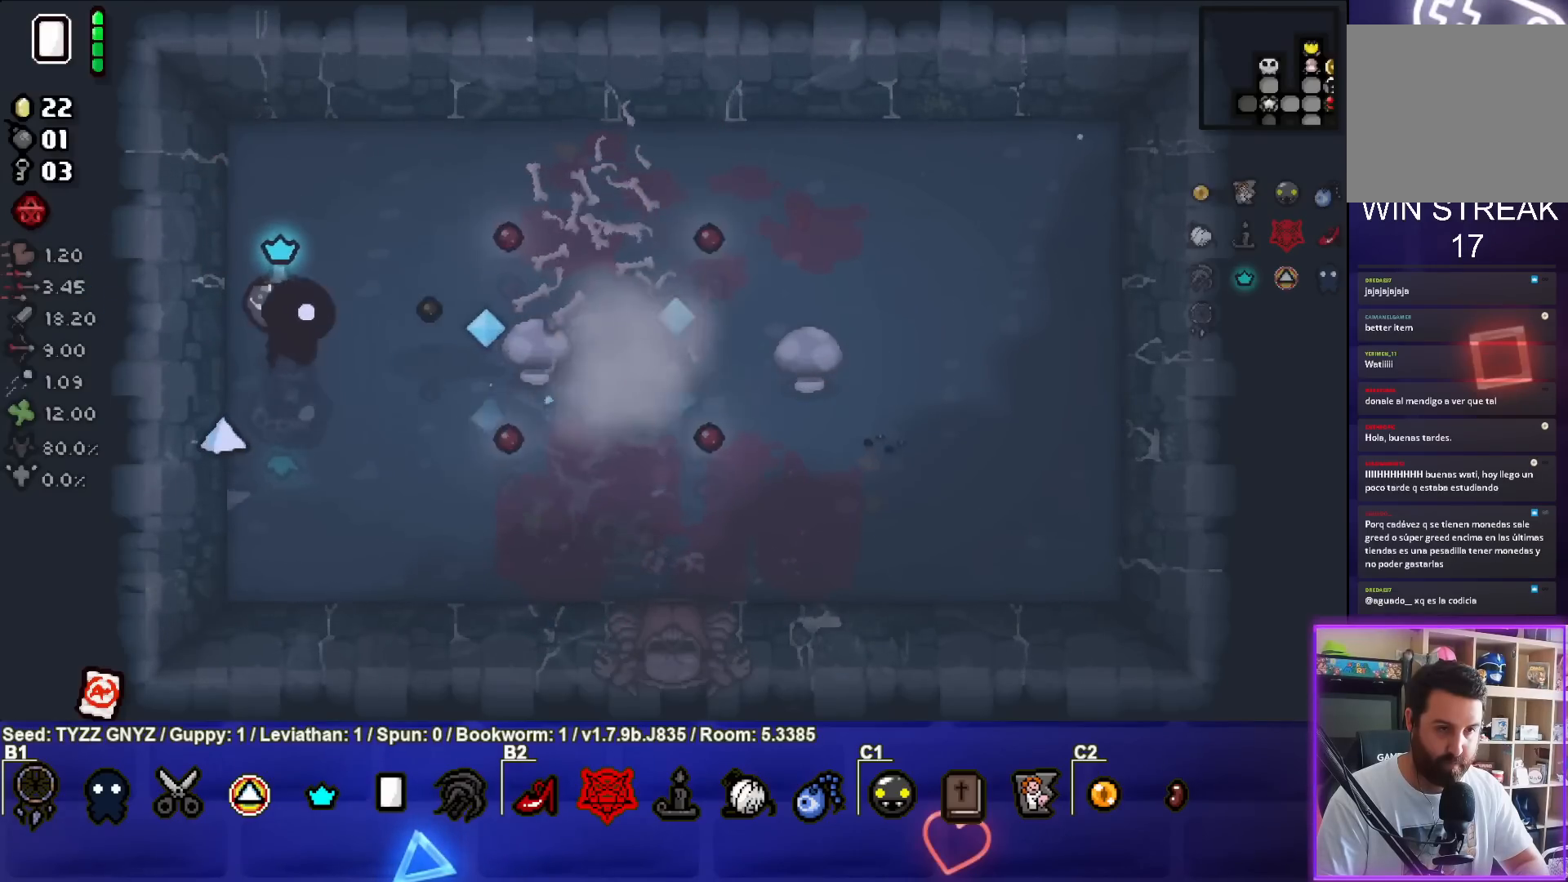
Gameplay with a controller (PlayStation layout); each line is a JSON object with the inputs held at the frame after it. "events" lists button and stick changes between this image and that frame as [ms after this image, input, new state], when the widget could be followed in between. Not read: right_stick.
{"buttons": [], "left_stick": "center", "events": [[117, "left_stick", "left"], [233, "left_stick", "center"], [283, "CIRCLE", "up"]]}
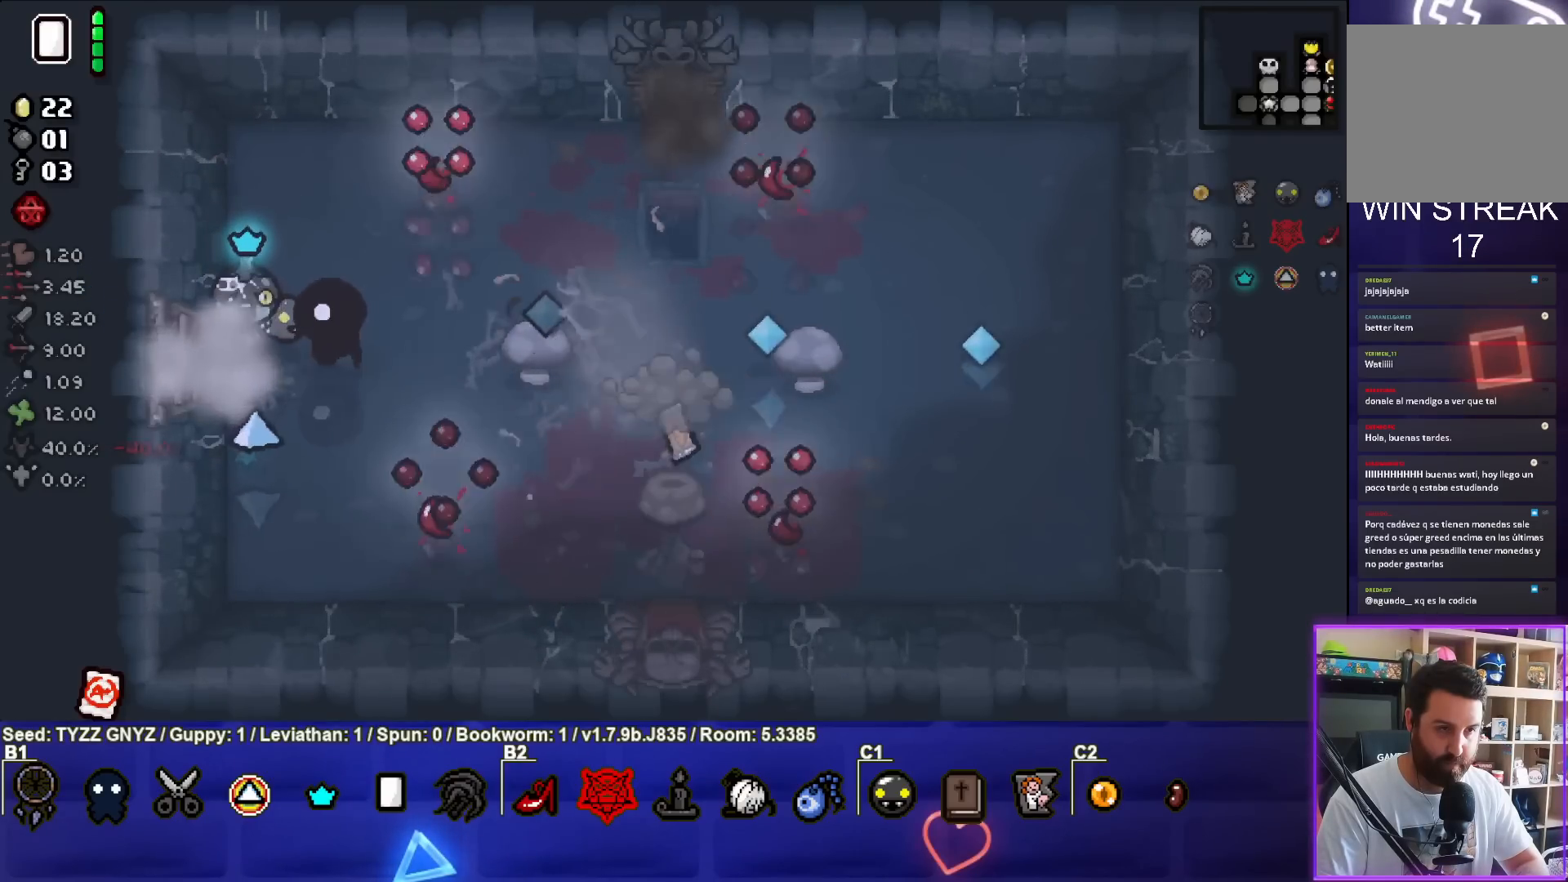
{"buttons": [], "left_stick": "up", "events": [[300, "left_stick", "up"]]}
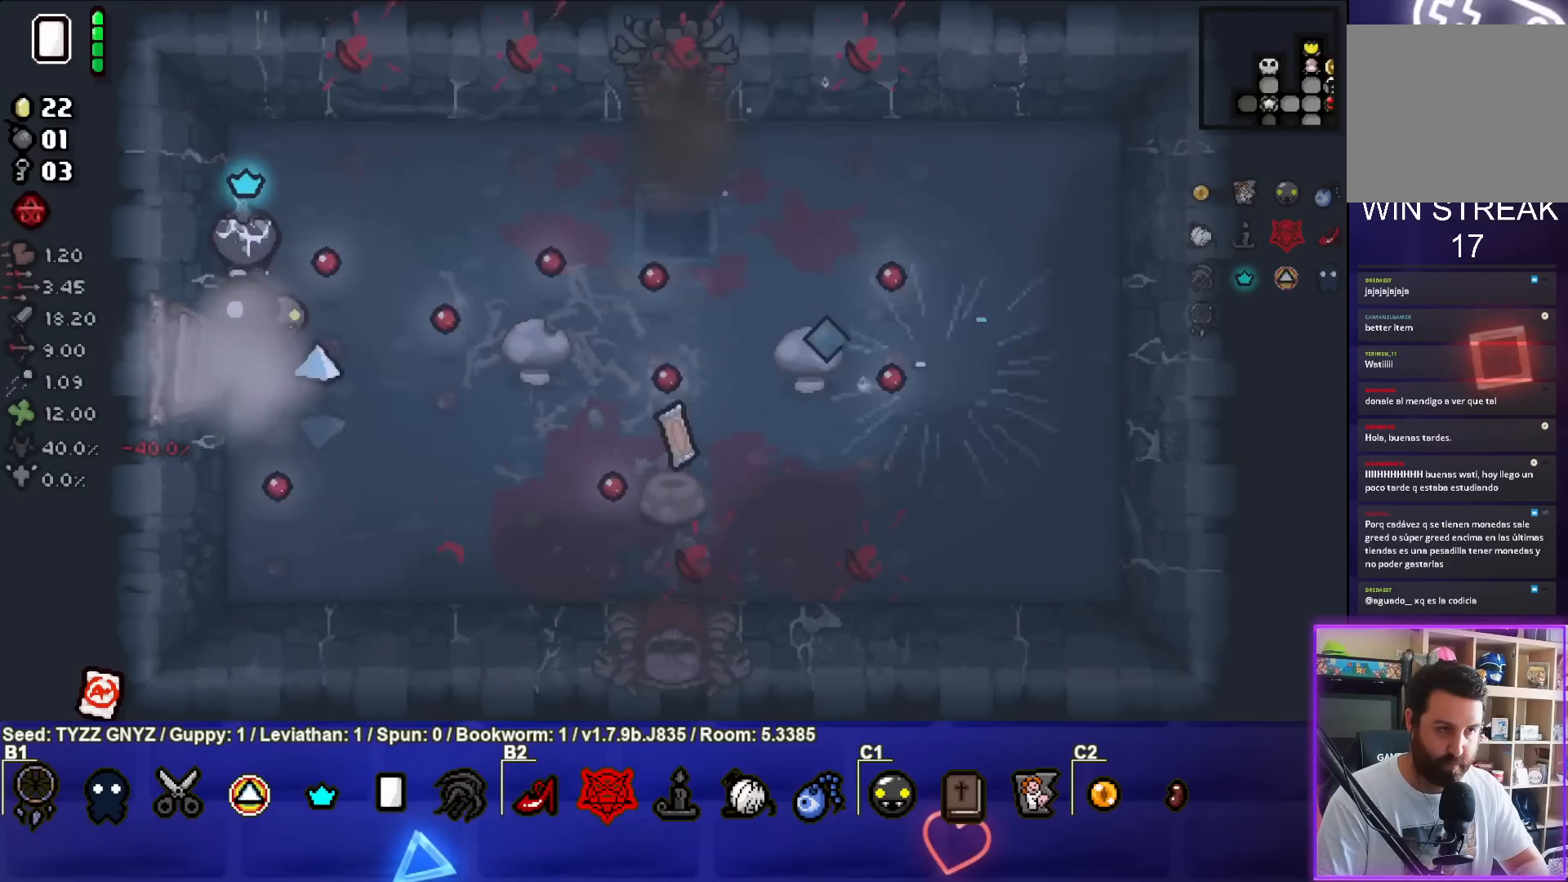
{"buttons": [], "left_stick": "center", "events": [[83, "left_stick", "center"], [267, "left_stick", "right"], [367, "left_stick", "center"]]}
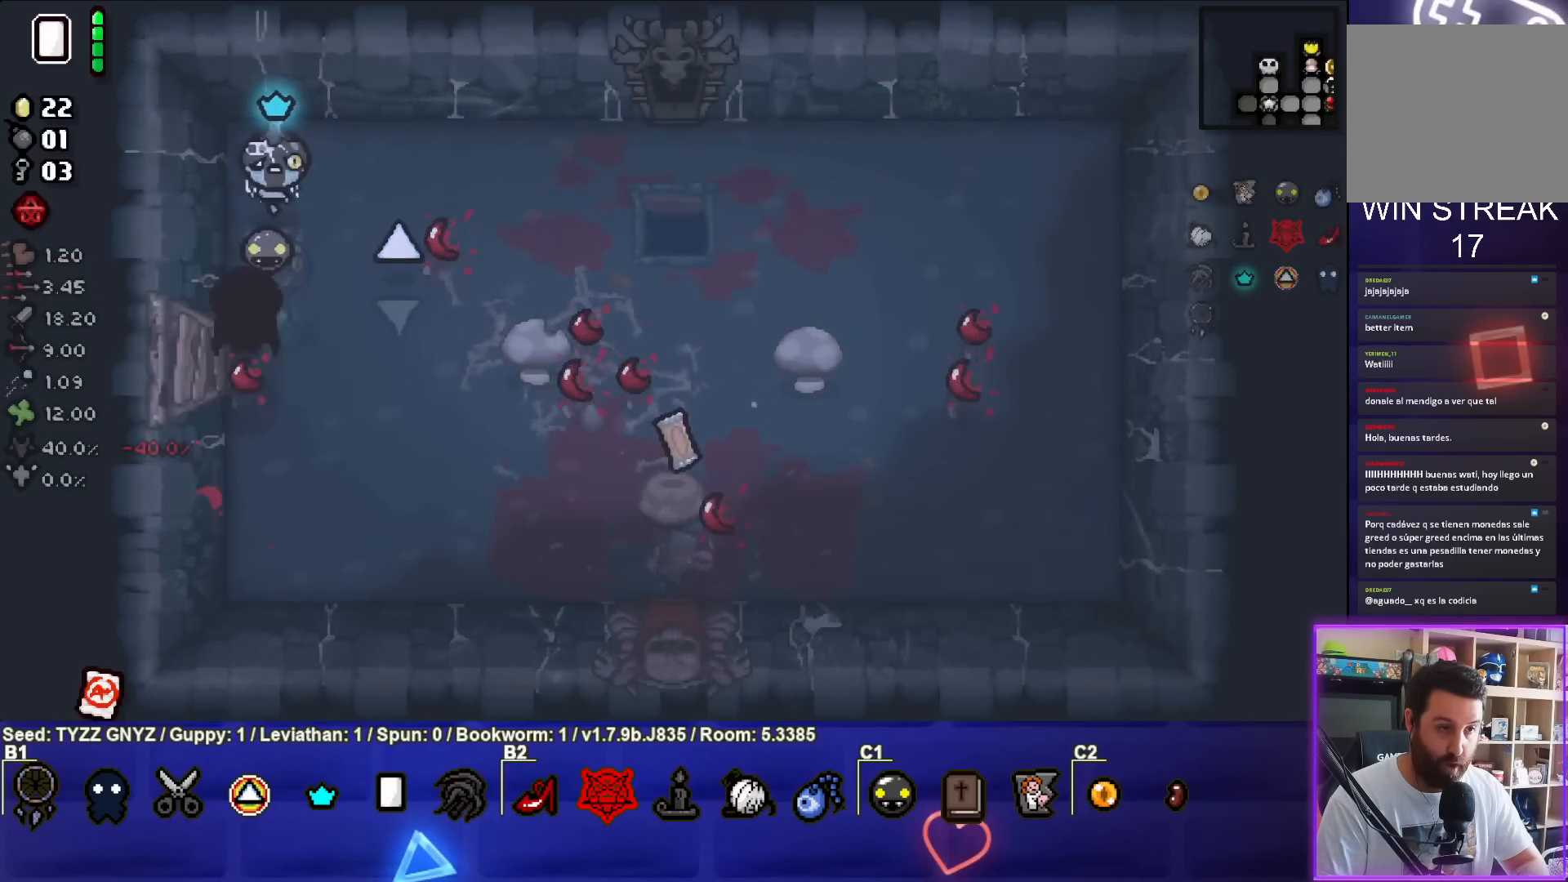
{"buttons": [], "left_stick": "down-right", "events": [[67, "left_stick", "down"], [417, "left_stick", "down-right"]]}
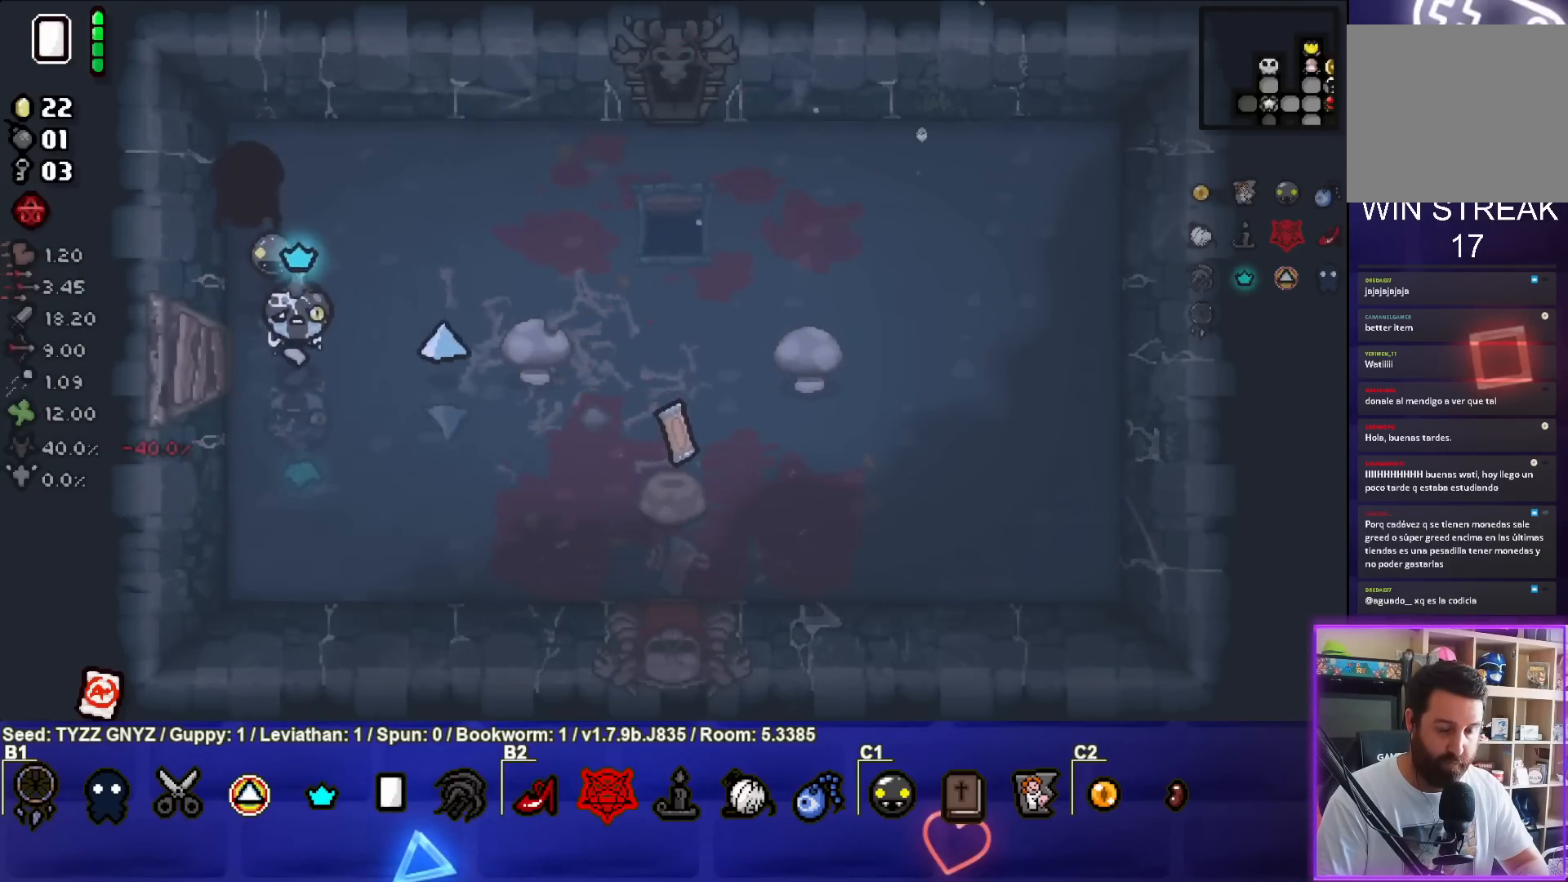
{"buttons": [], "left_stick": "down-right", "events": []}
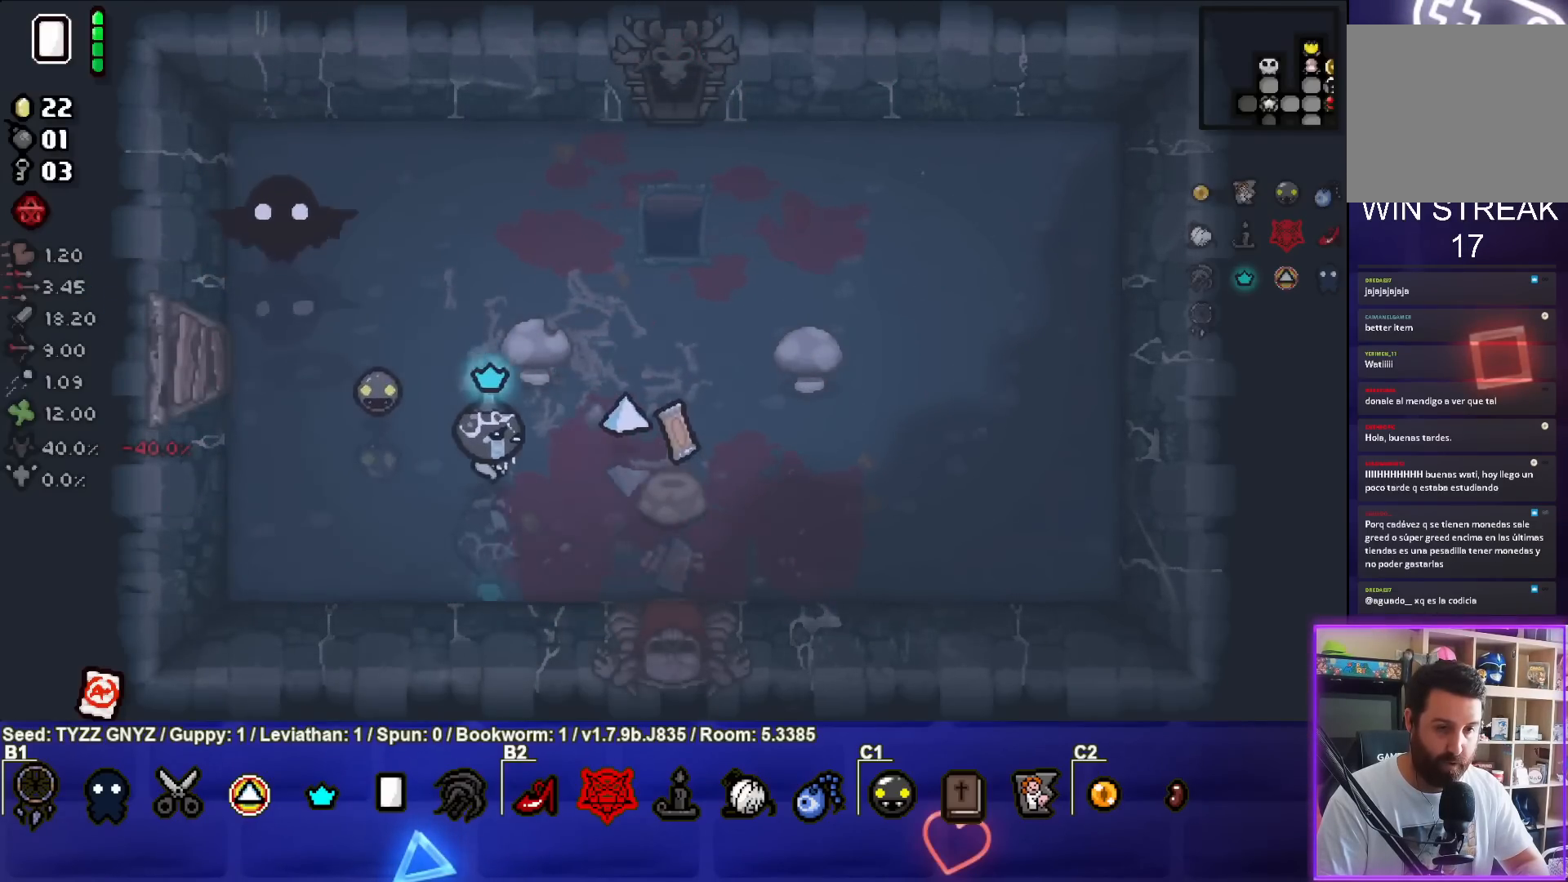
{"buttons": [], "left_stick": "left", "events": [[300, "left_stick", "center"], [367, "left_stick", "left"]]}
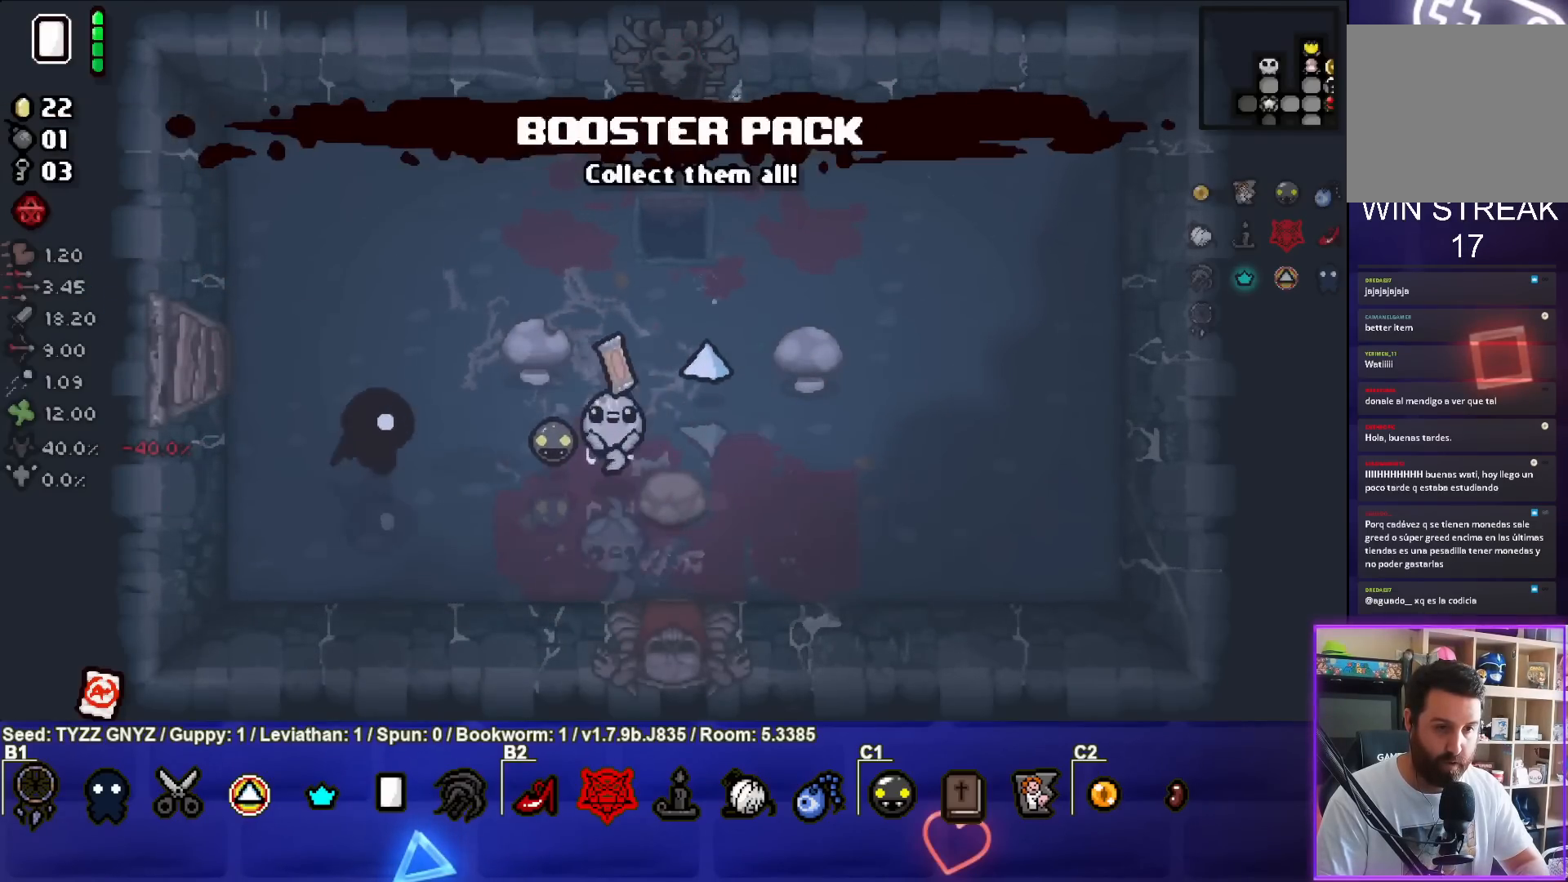
{"buttons": [], "left_stick": "left", "events": [[117, "left_stick", "center"], [400, "left_stick", "left"]]}
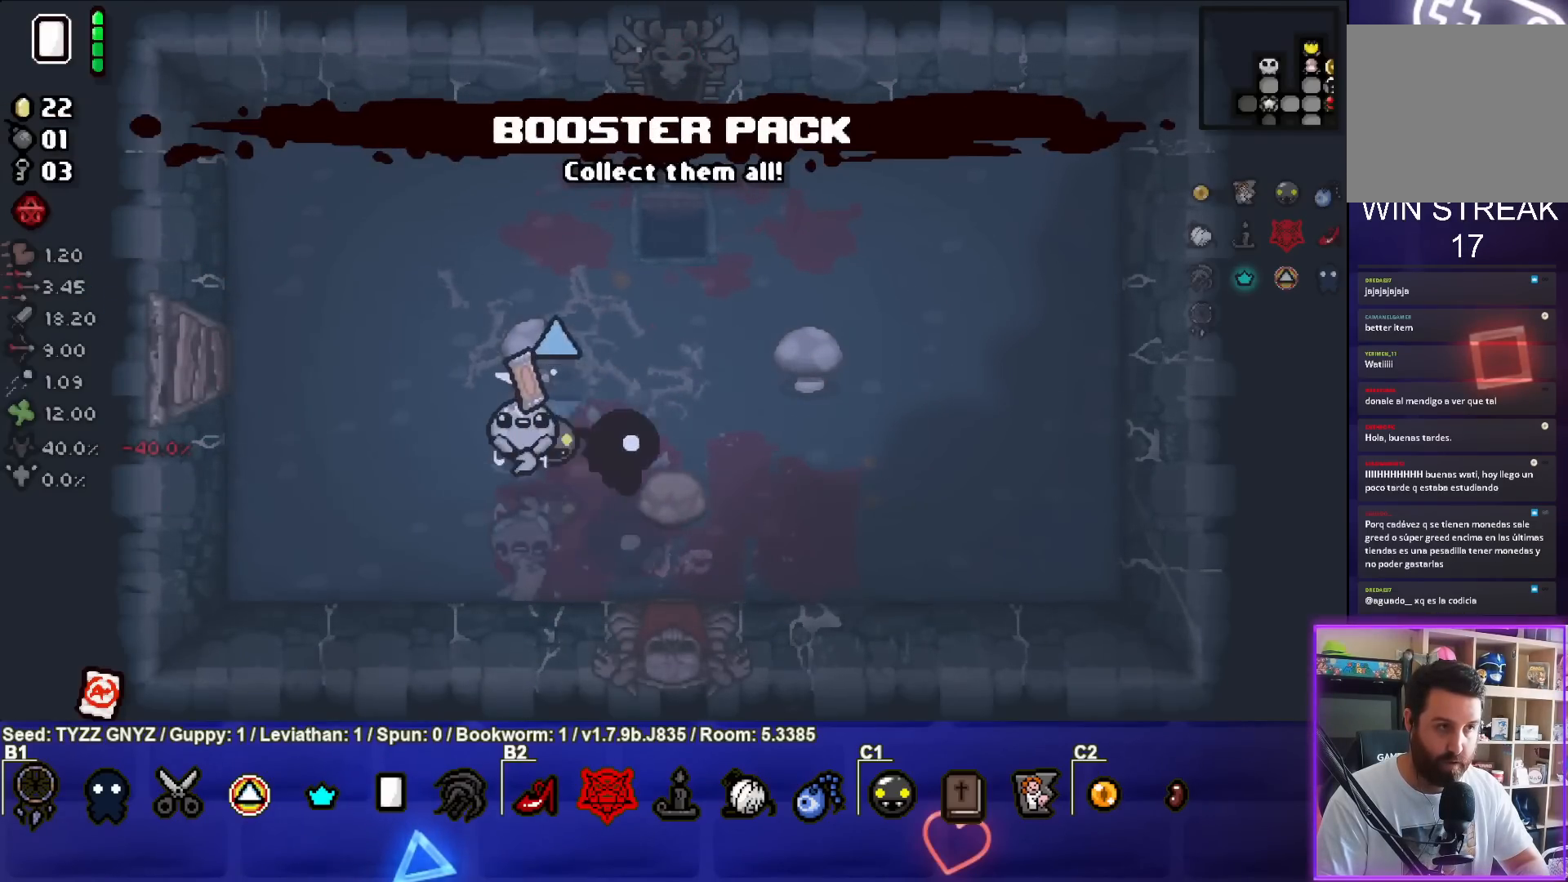
{"buttons": [], "left_stick": "center", "events": [[50, "left_stick", "center"], [350, "left_stick", "up-left"], [500, "left_stick", "center"]]}
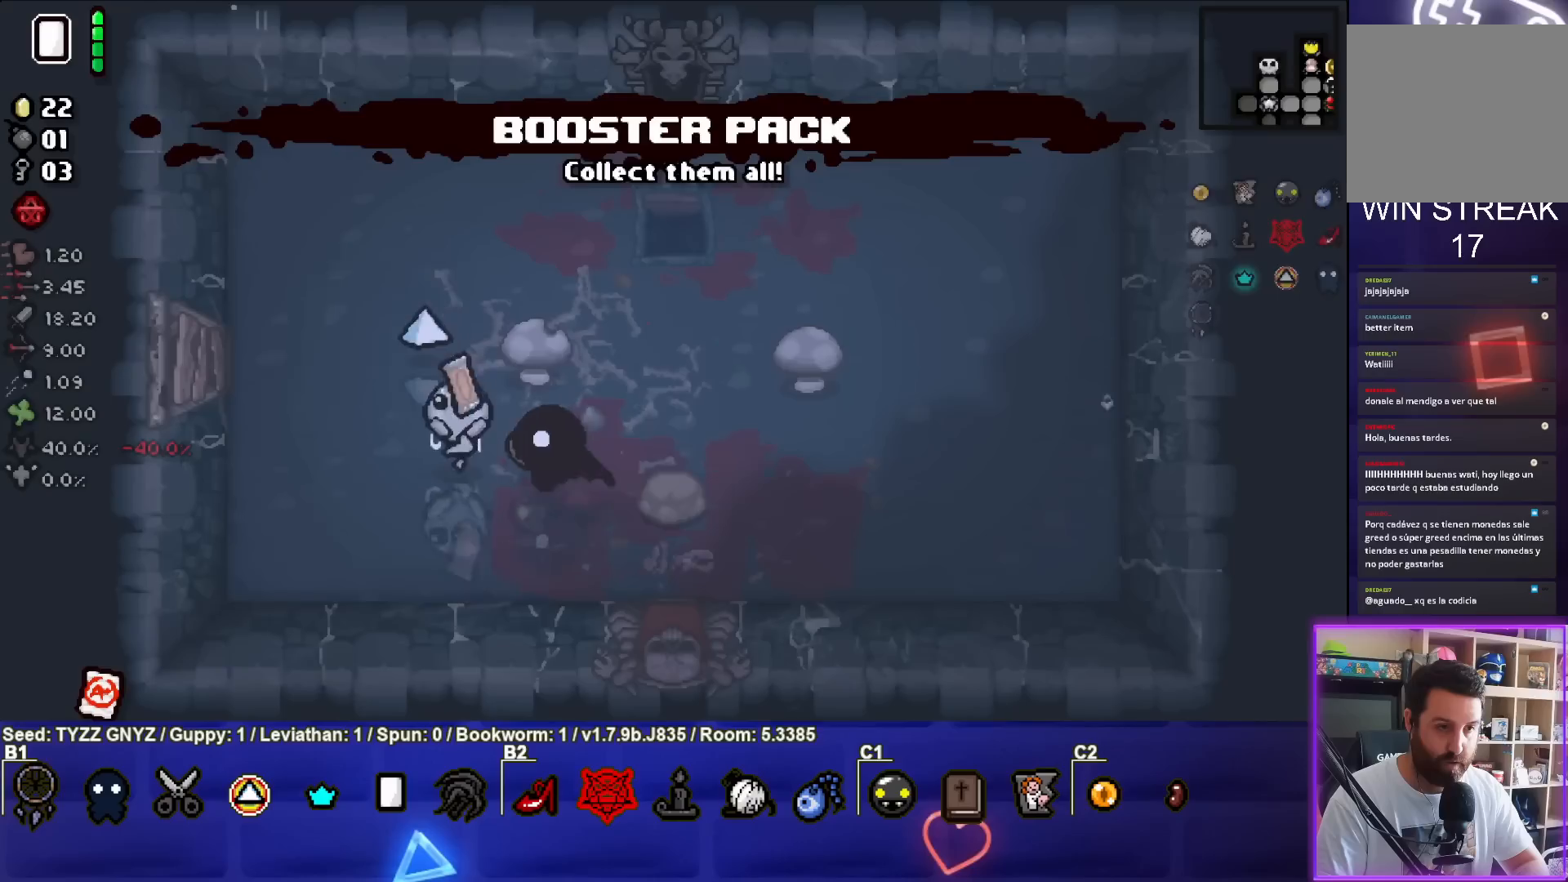
{"buttons": [], "left_stick": "center", "events": [[133, "left_stick", "up-left"], [333, "left_stick", "center"]]}
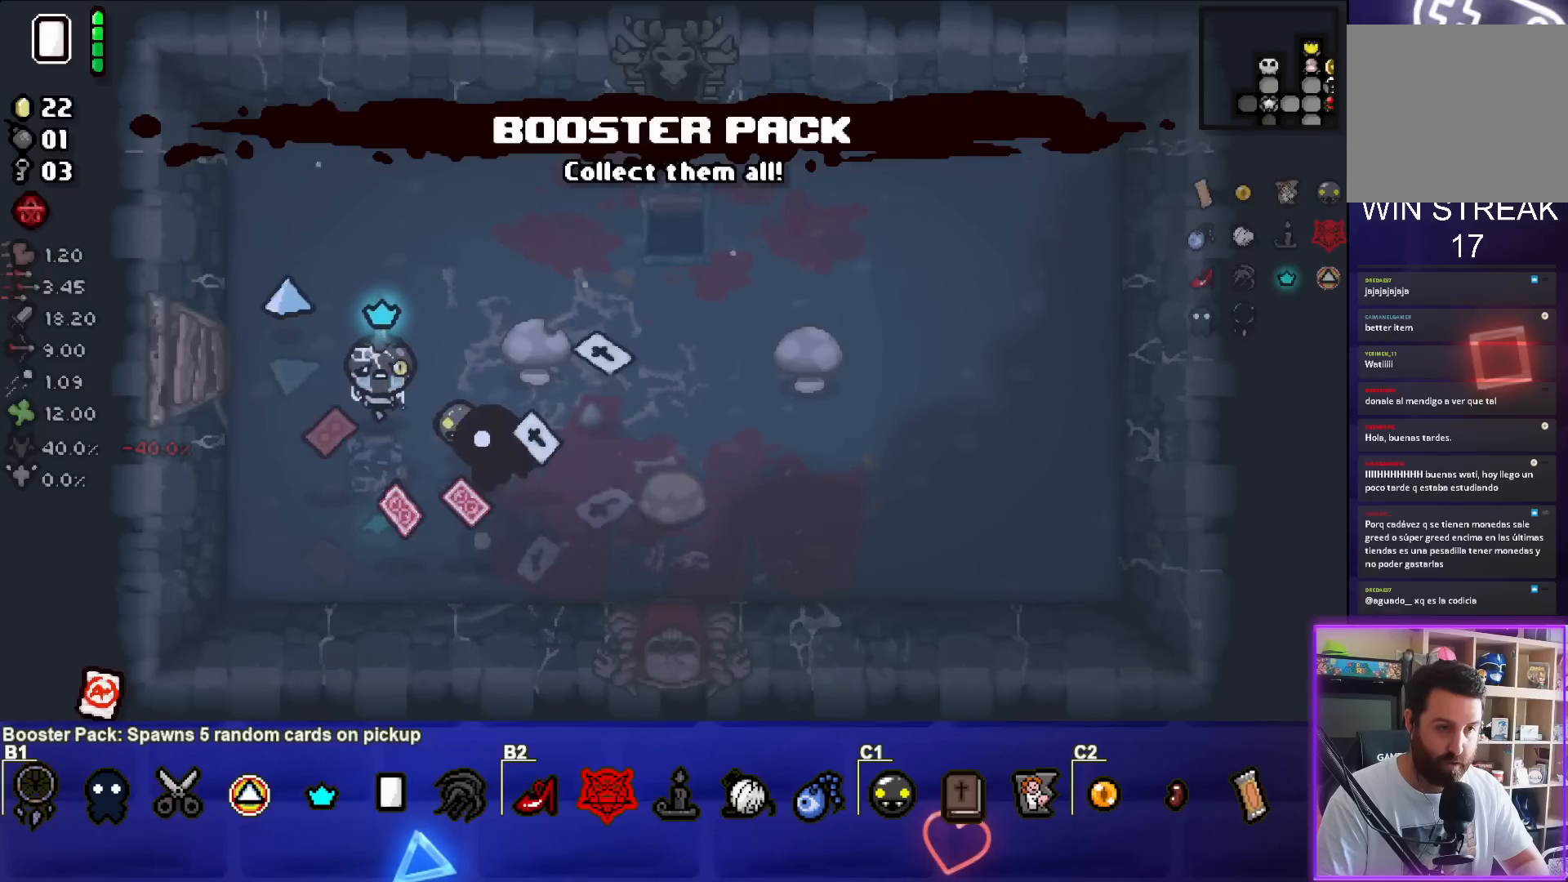
{"buttons": [], "left_stick": "down-right", "events": [[183, "left_stick", "right"], [417, "left_stick", "down-right"]]}
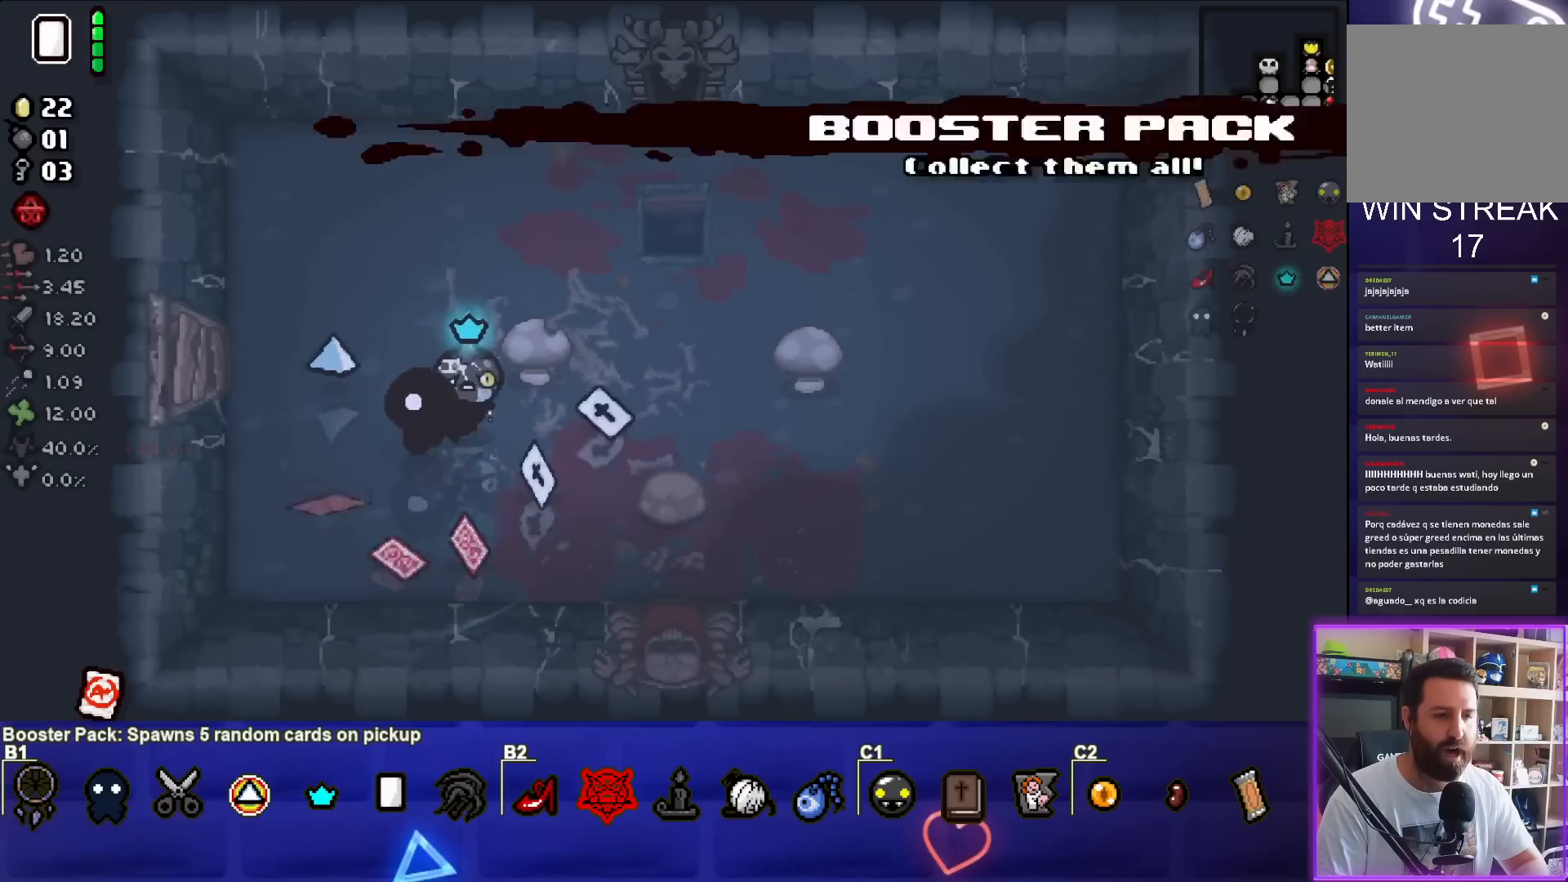
{"buttons": [], "left_stick": "left", "events": [[117, "left_stick", "center"], [350, "left_stick", "left"]]}
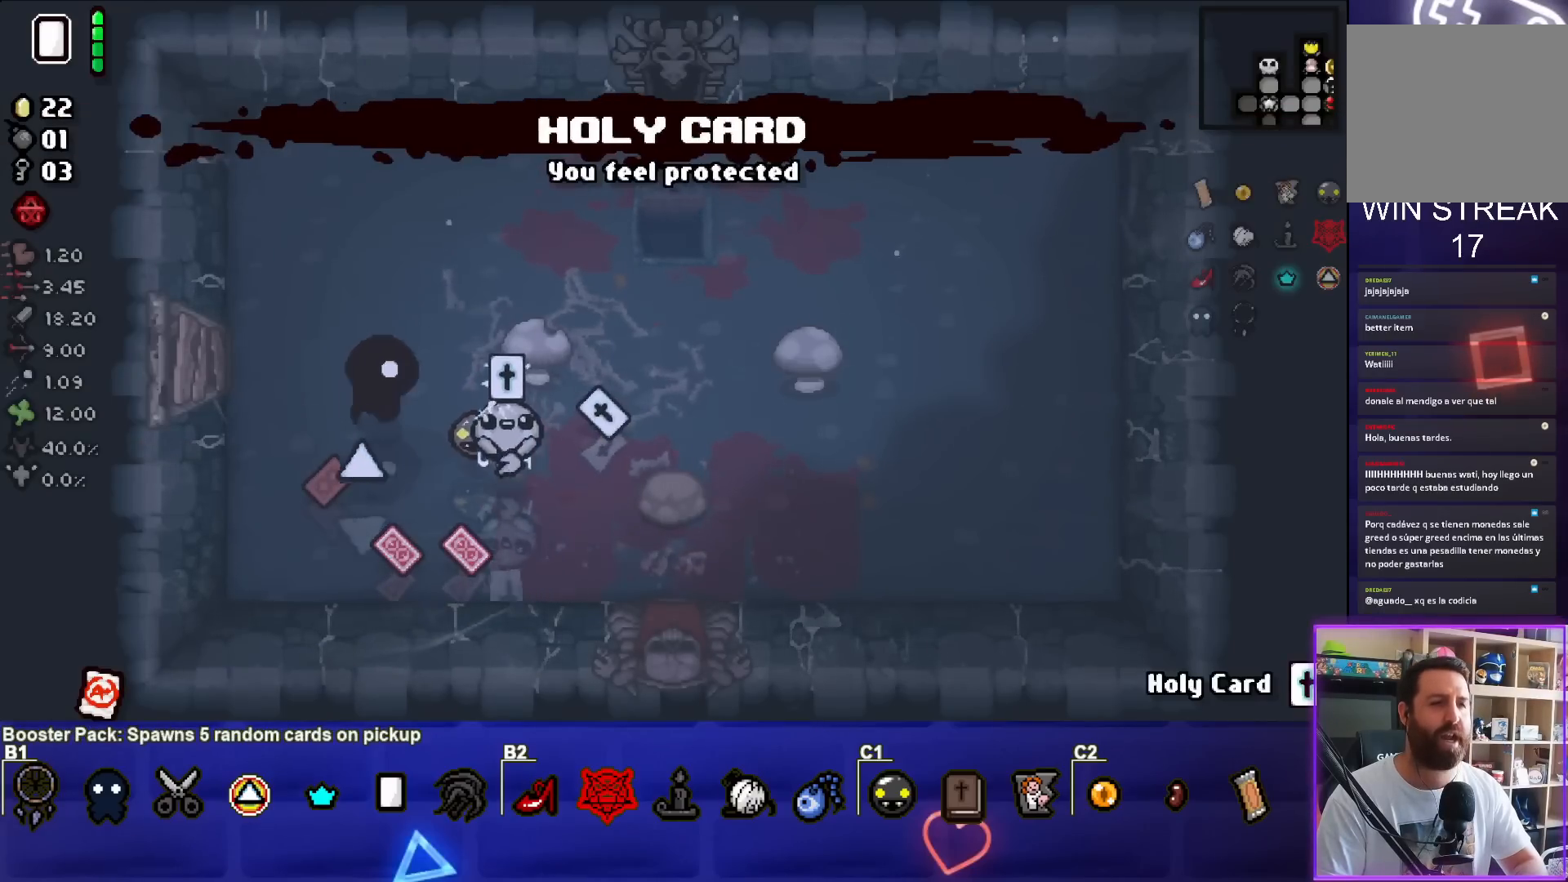
{"buttons": [], "left_stick": "center", "events": [[100, "left_stick", "center"], [250, "L2", "down"], [400, "L2", "up"]]}
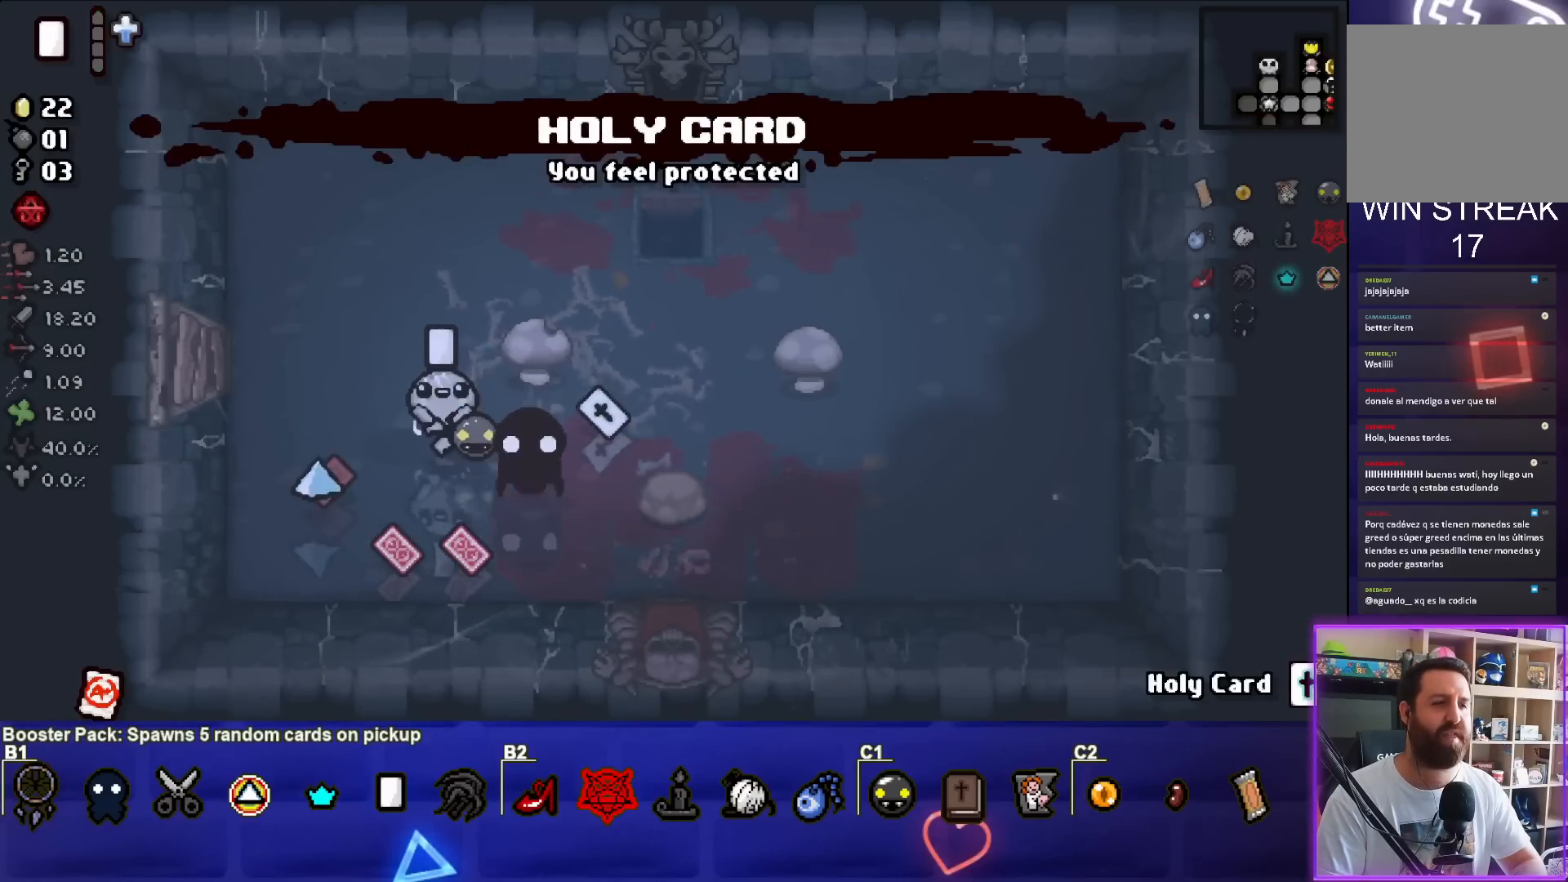
{"buttons": [], "left_stick": "center", "events": [[117, "left_stick", "down"], [450, "left_stick", "center"]]}
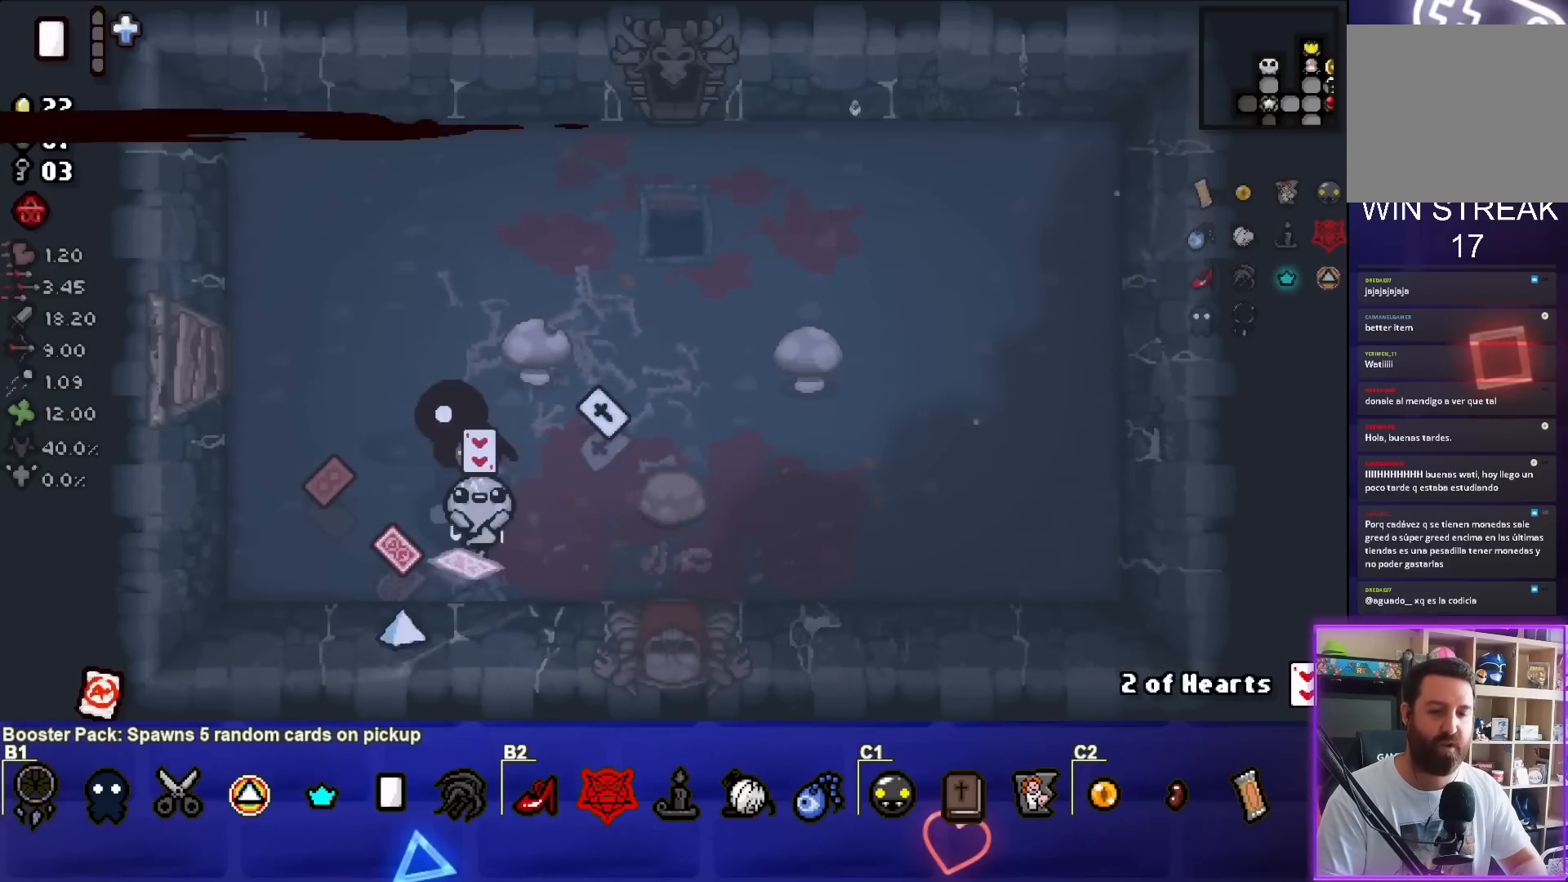
{"buttons": [], "left_stick": "down-left", "events": [[67, "left_stick", "up"], [250, "left_stick", "up-left"], [367, "left_stick", "down-left"]]}
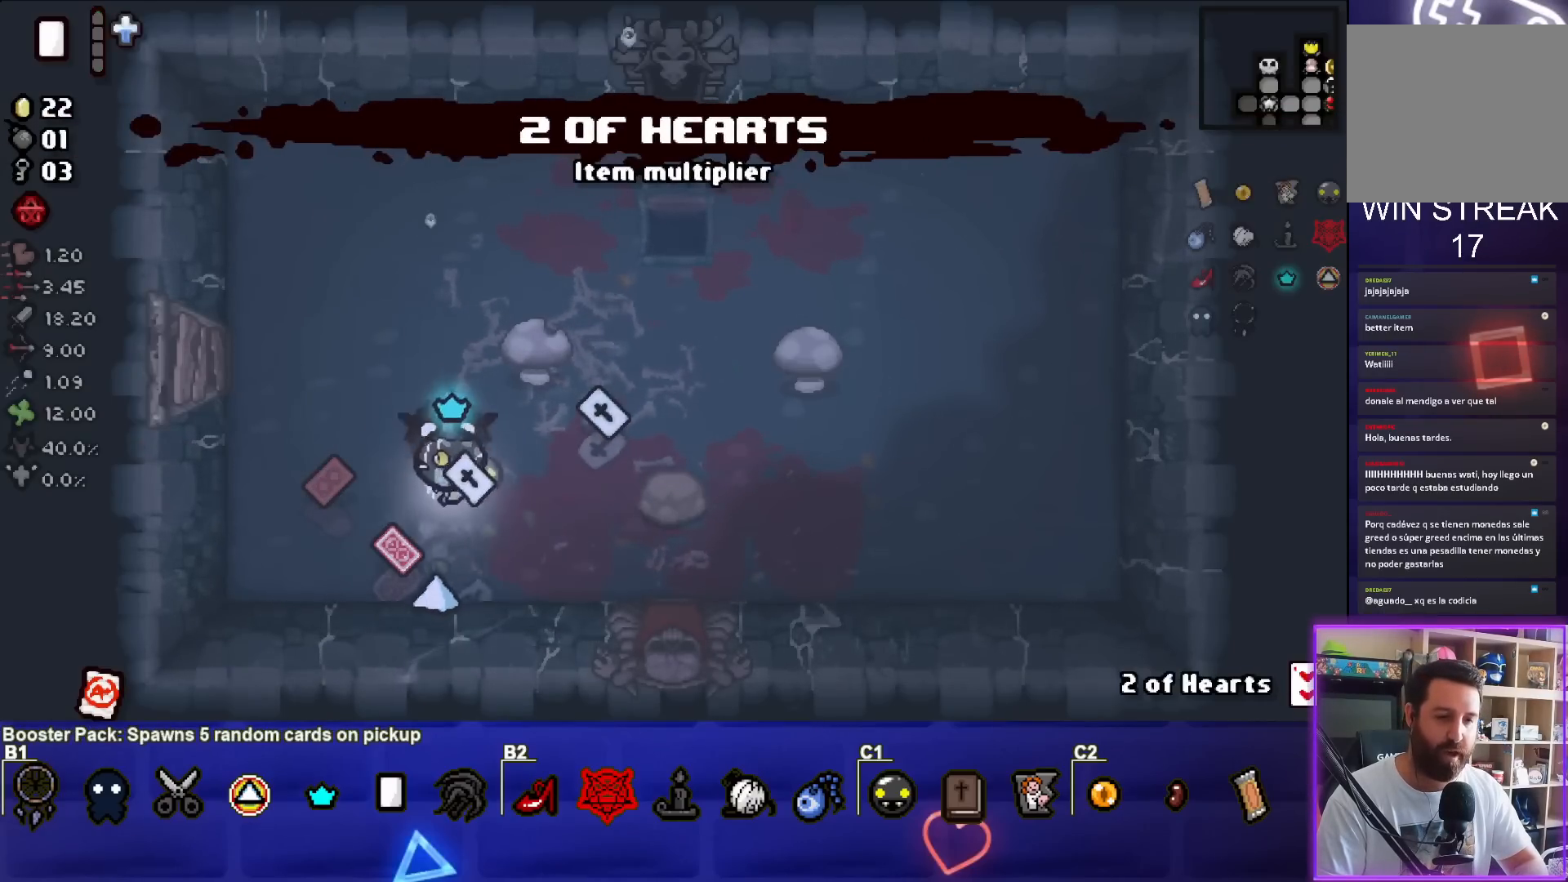
{"buttons": [], "left_stick": "center", "events": [[217, "left_stick", "center"]]}
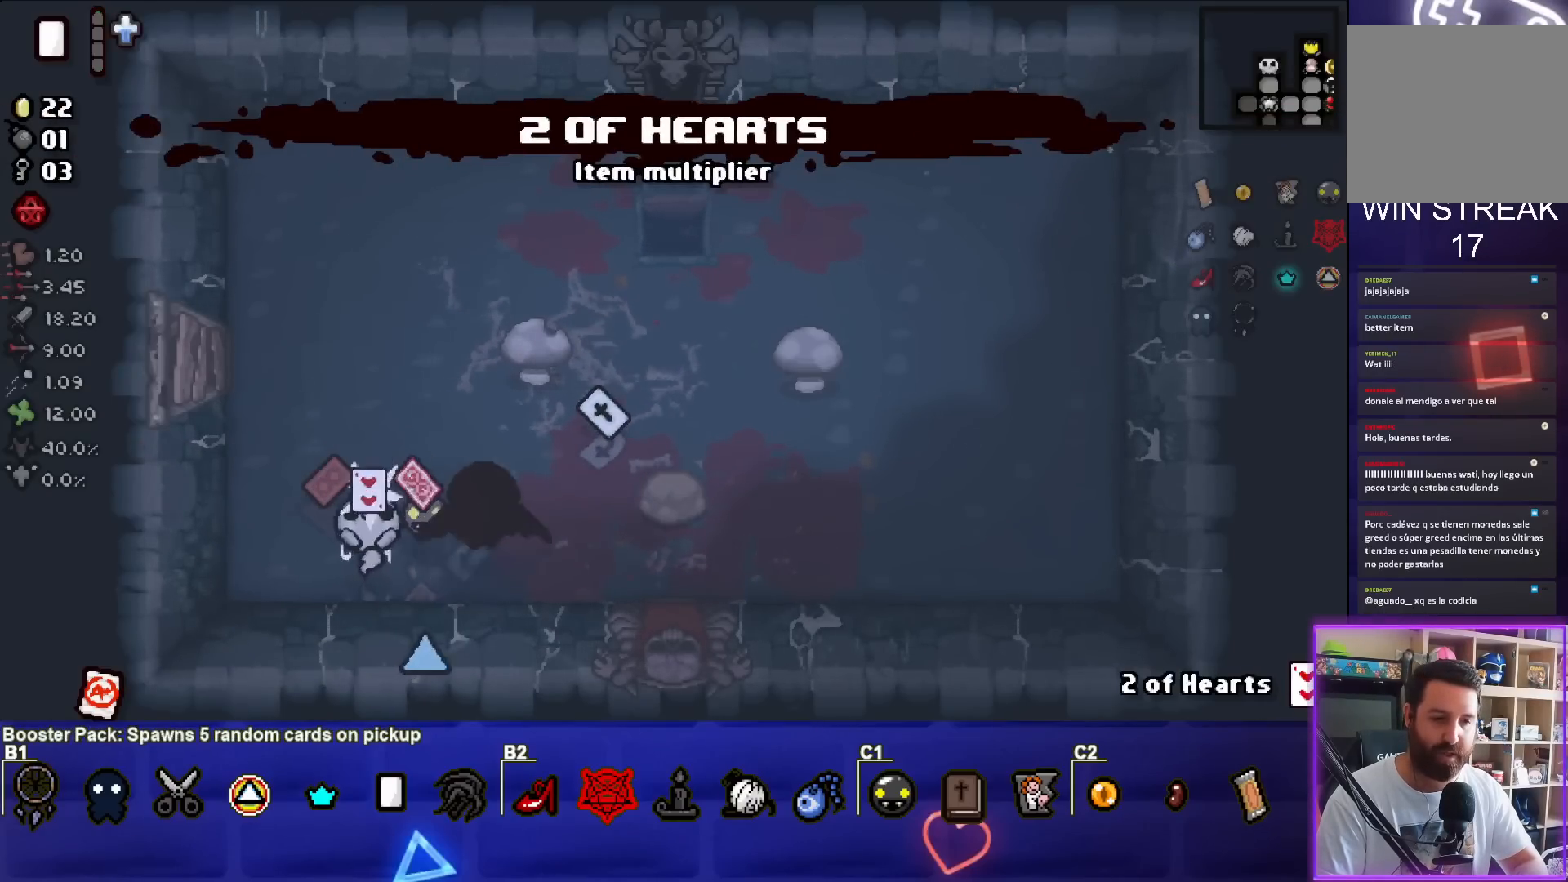
{"buttons": [], "left_stick": "right", "events": [[67, "left_stick", "up-left"], [367, "left_stick", "center"], [417, "left_stick", "right"]]}
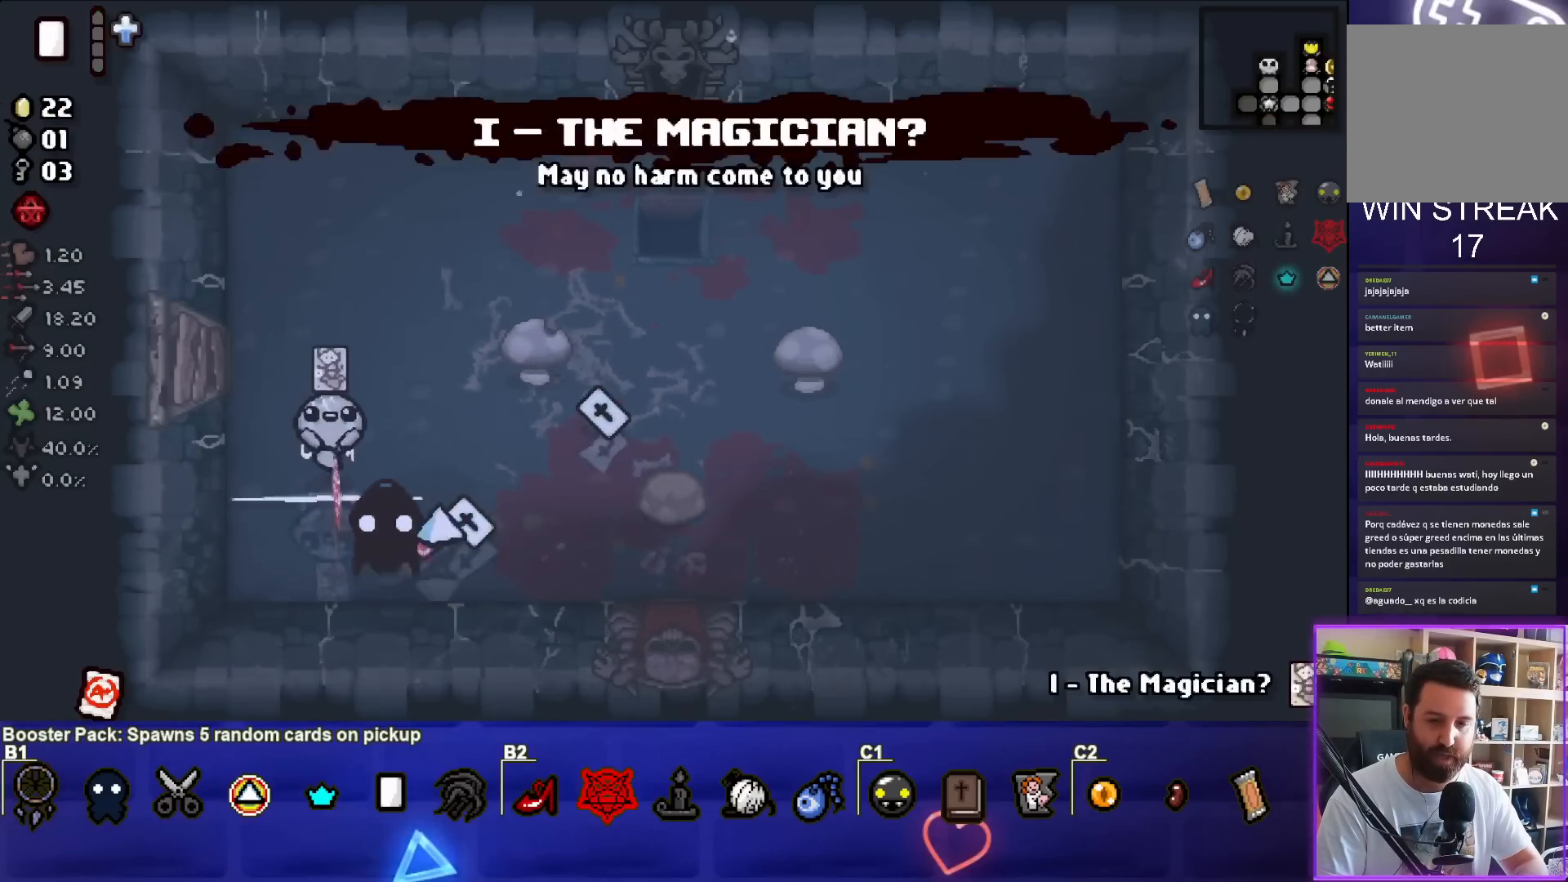
{"buttons": [], "left_stick": "down-right", "events": [[133, "left_stick", "center"], [283, "left_stick", "right"], [417, "left_stick", "down-right"]]}
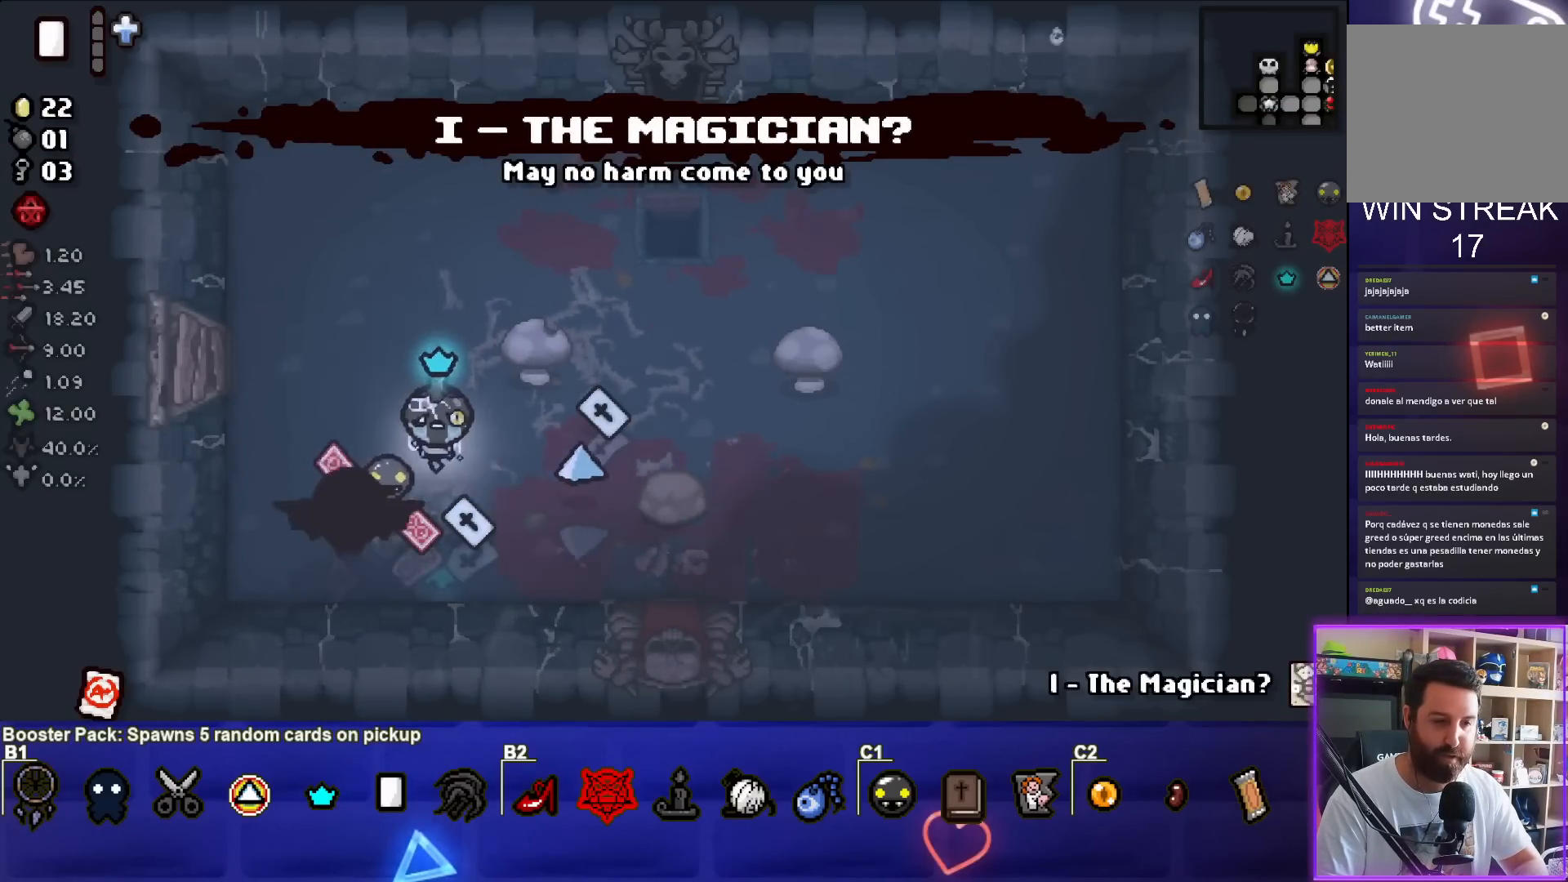
{"buttons": [], "left_stick": "center", "events": [[117, "left_stick", "center"], [250, "left_stick", "up-right"], [400, "left_stick", "center"]]}
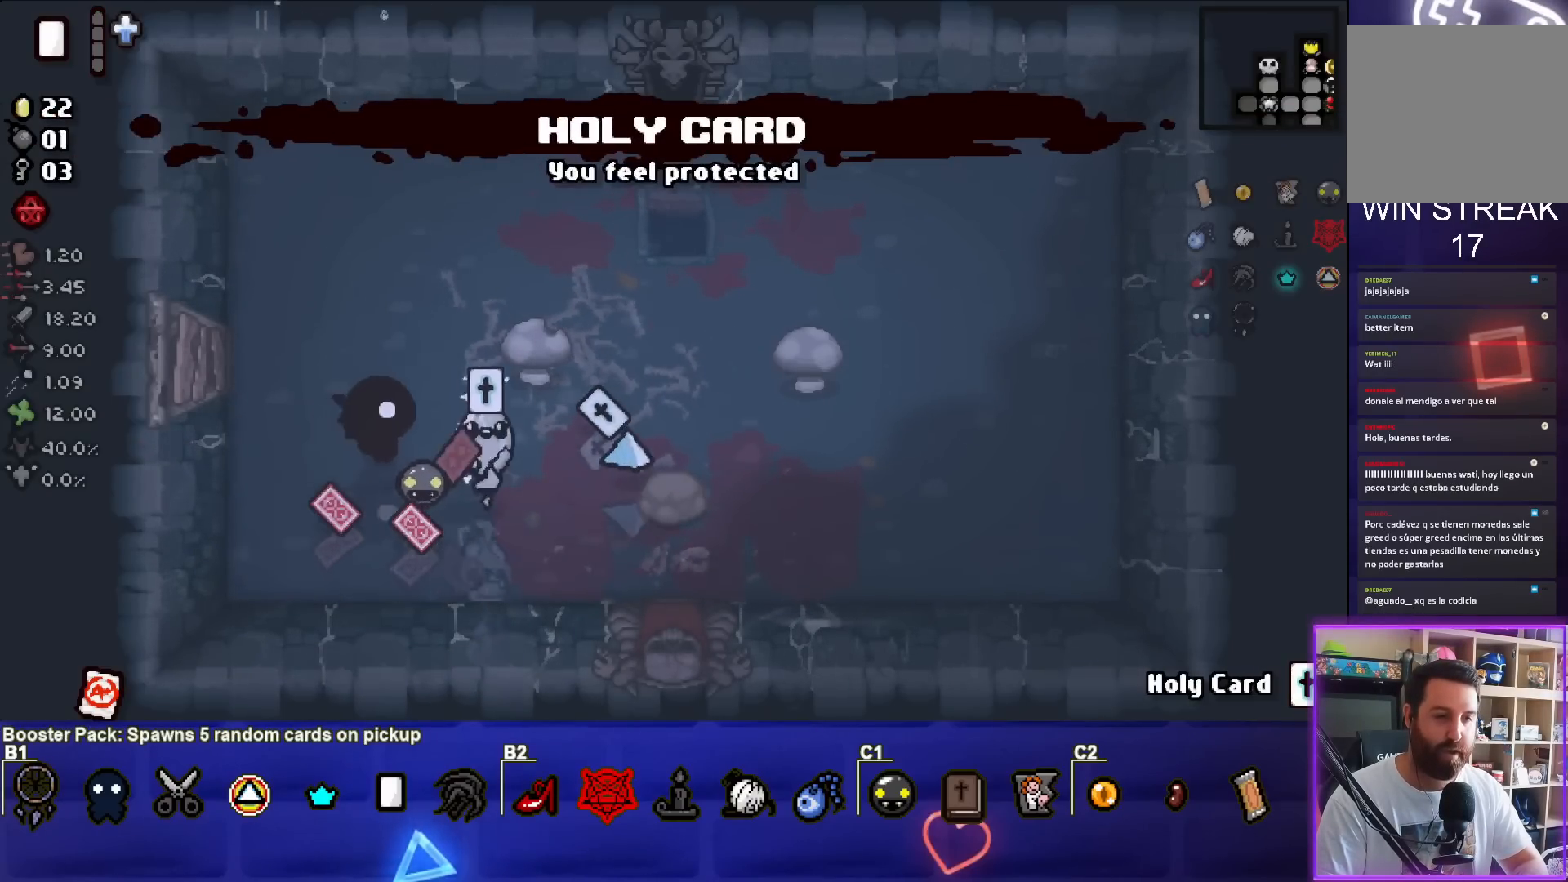
{"buttons": [], "left_stick": "down-left", "events": [[33, "left_stick", "up-left"], [233, "left_stick", "center"], [383, "left_stick", "down-left"]]}
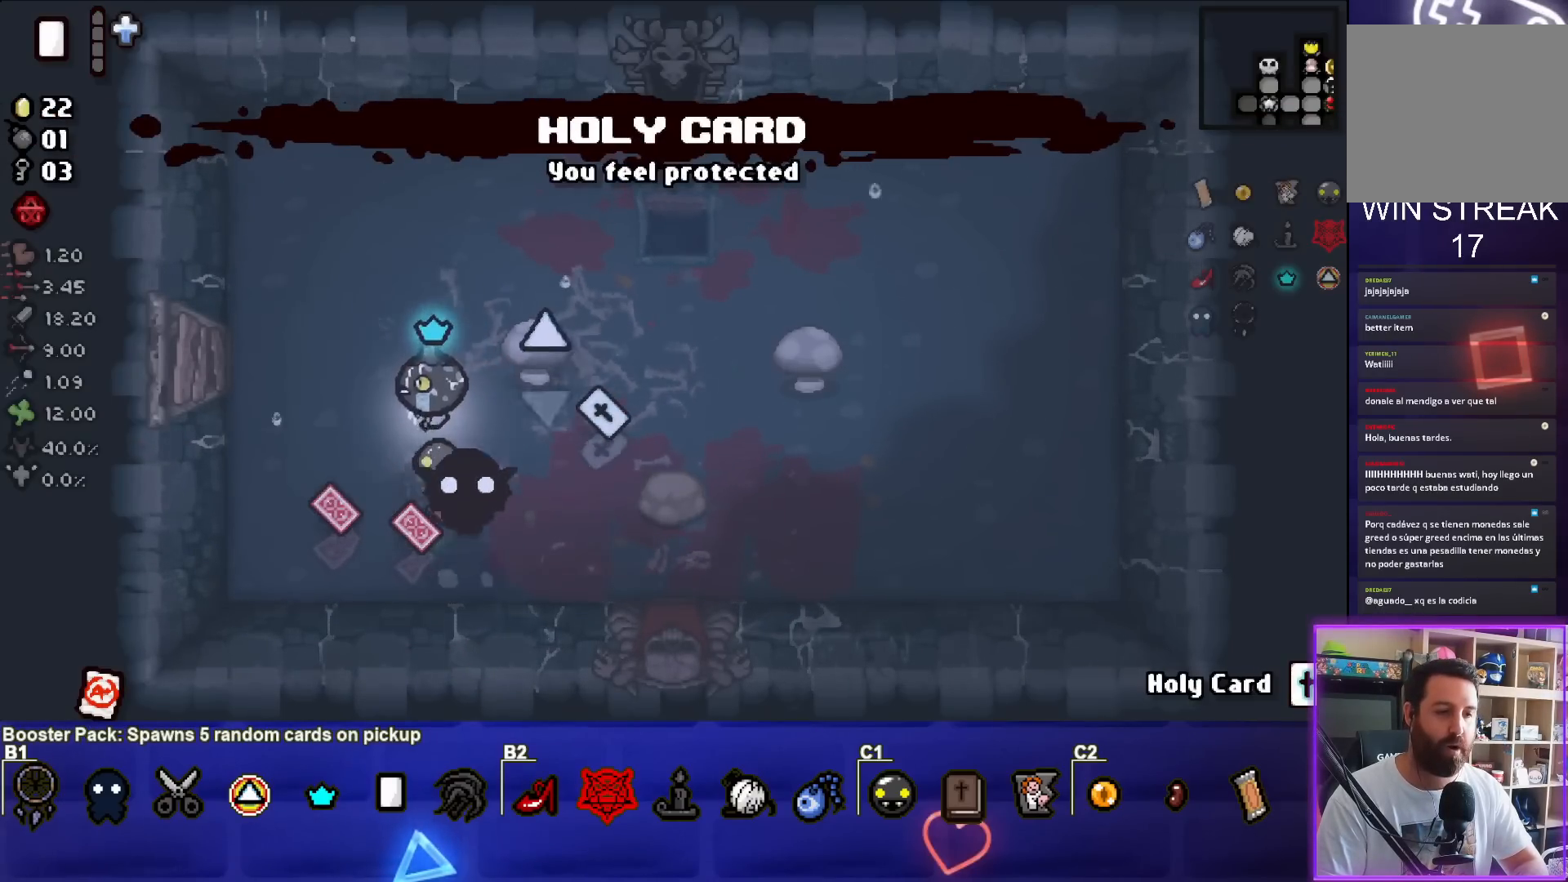
{"buttons": [], "left_stick": "center", "events": [[300, "left_stick", "center"]]}
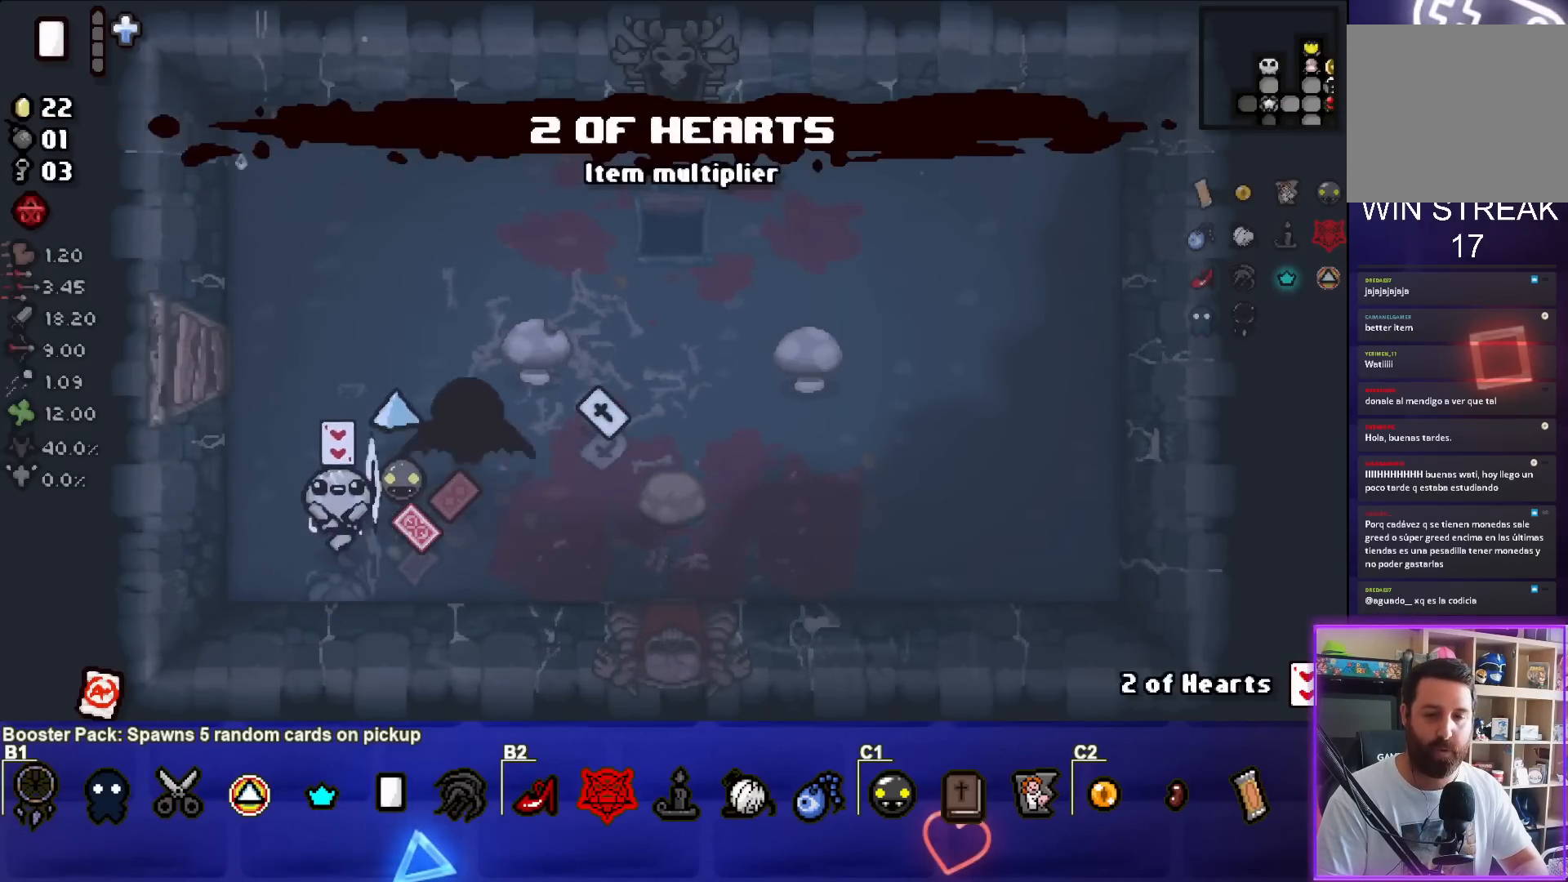
{"buttons": [], "left_stick": "right", "events": [[17, "left_stick", "left"], [133, "left_stick", "center"], [283, "left_stick", "down-right"], [450, "left_stick", "right"]]}
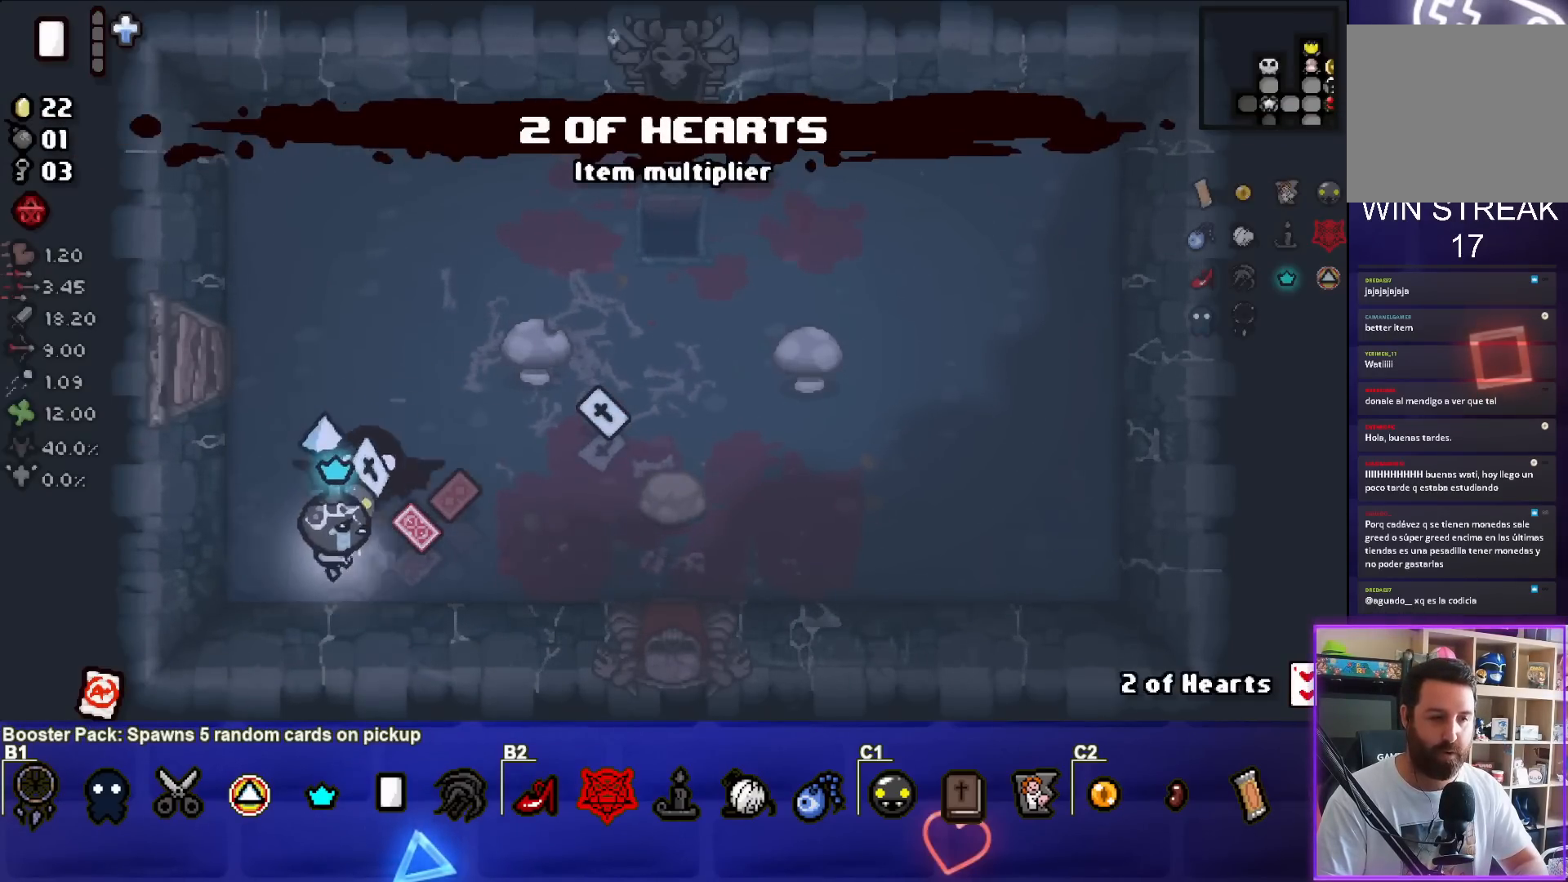
{"buttons": [], "left_stick": "right", "events": [[167, "left_stick", "center"], [250, "left_stick", "down-left"], [400, "left_stick", "center"], [450, "left_stick", "right"]]}
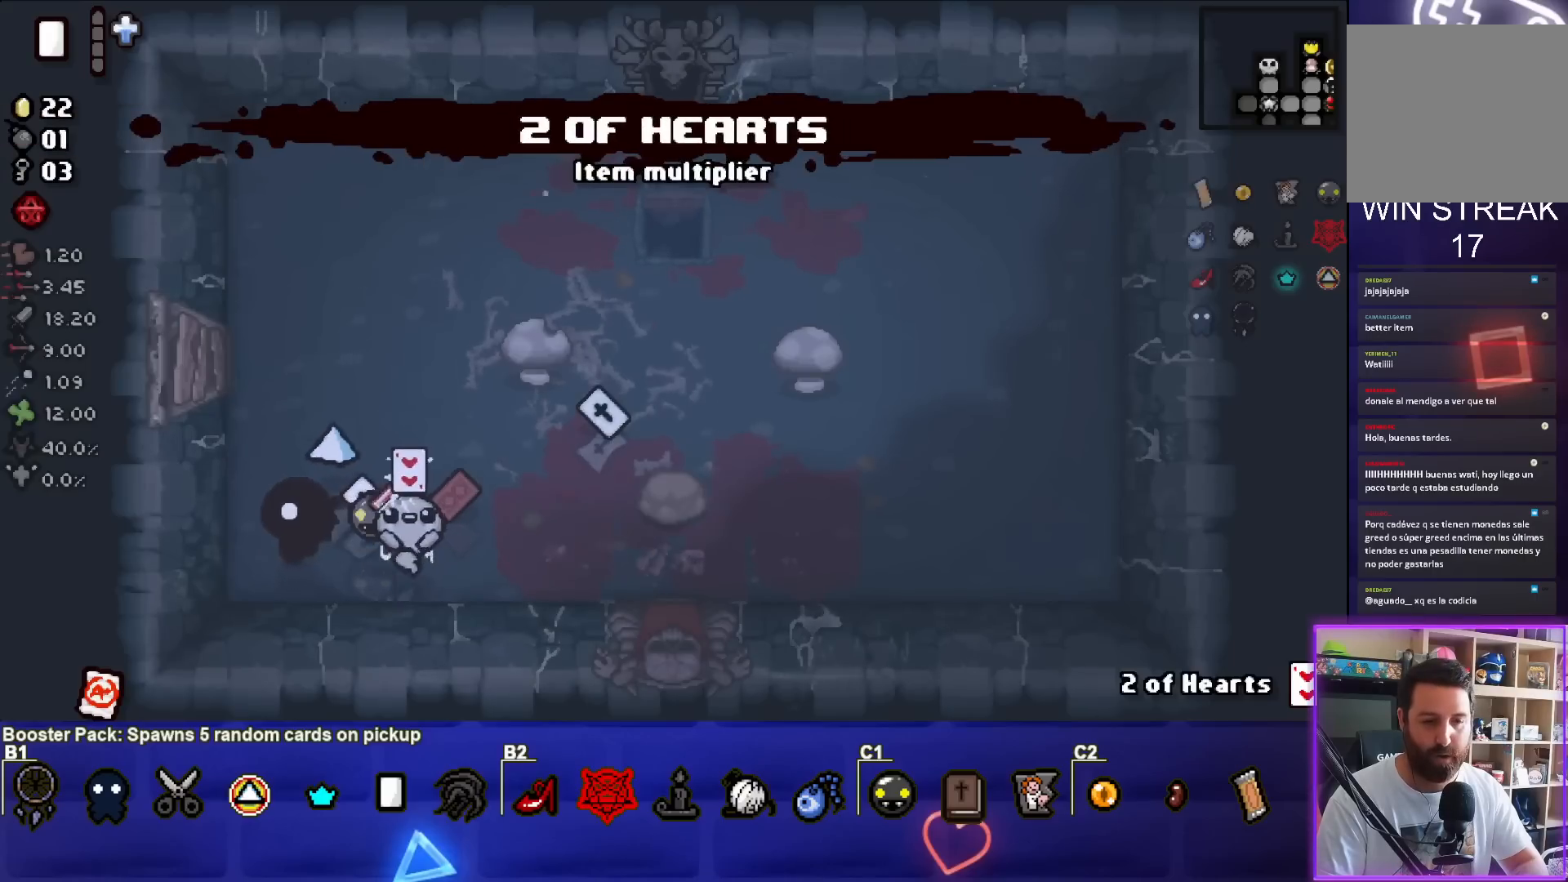
{"buttons": [], "left_stick": "right", "events": [[50, "left_stick", "up-right"], [250, "left_stick", "center"], [367, "left_stick", "right"]]}
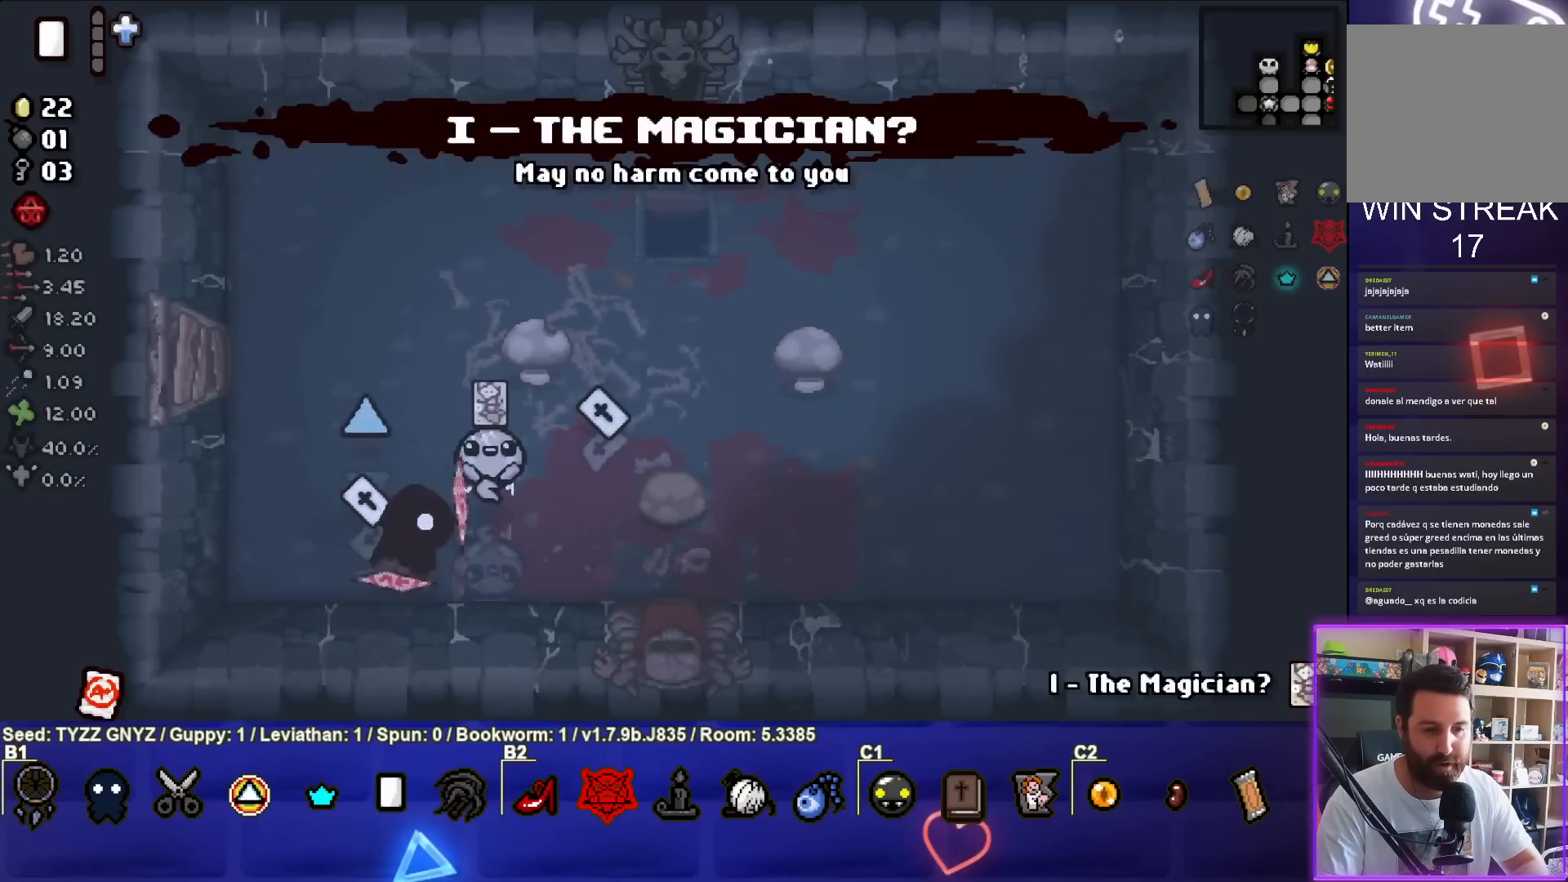
{"buttons": [], "left_stick": "center", "events": [[17, "left_stick", "center"]]}
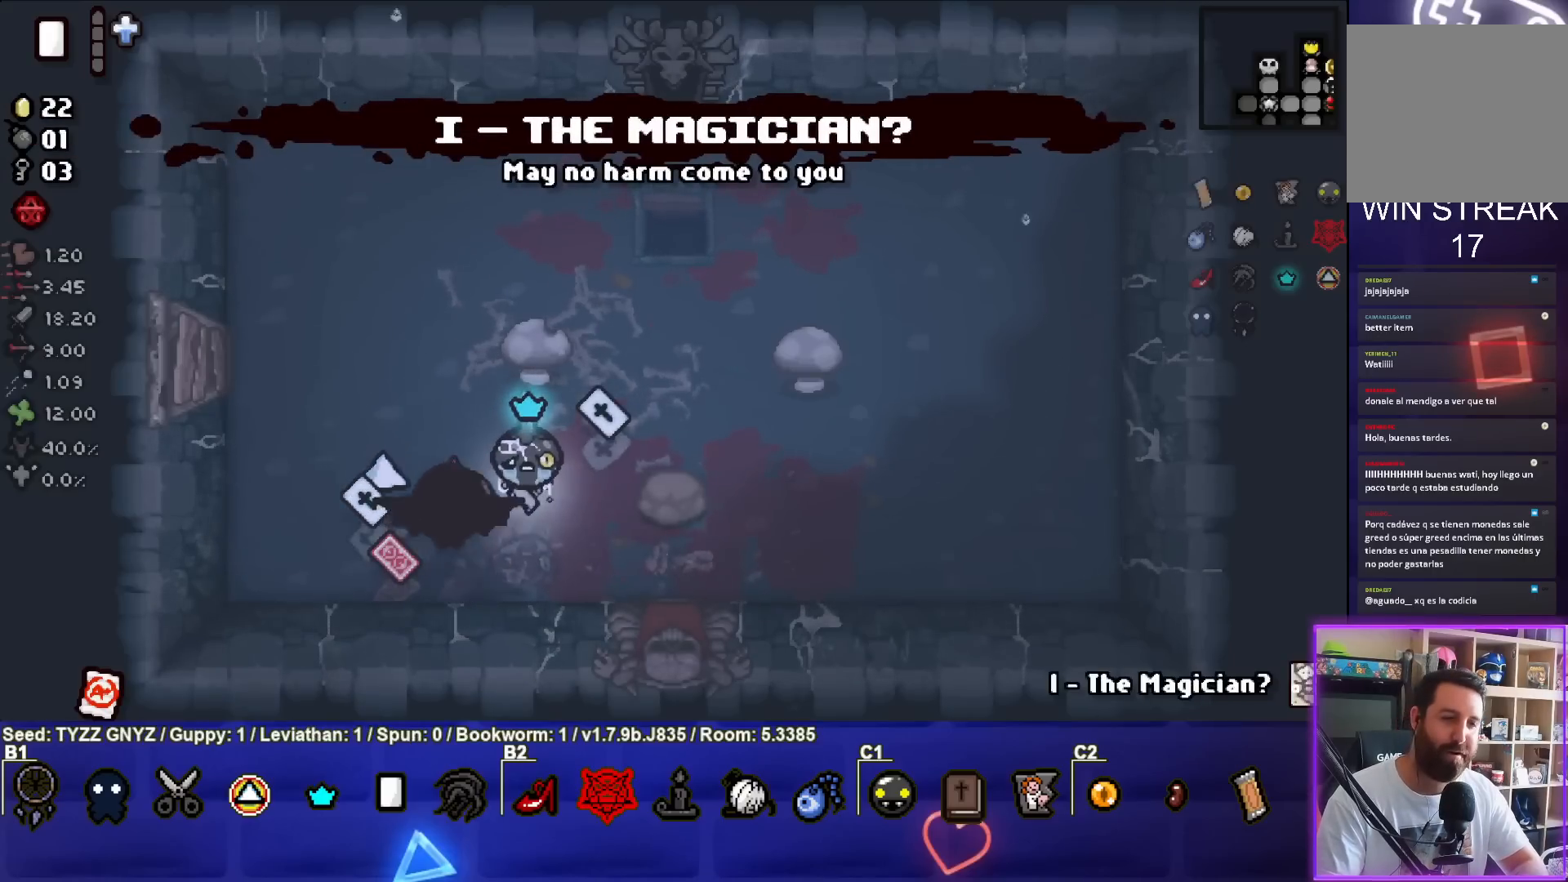
{"buttons": [], "left_stick": "center", "events": []}
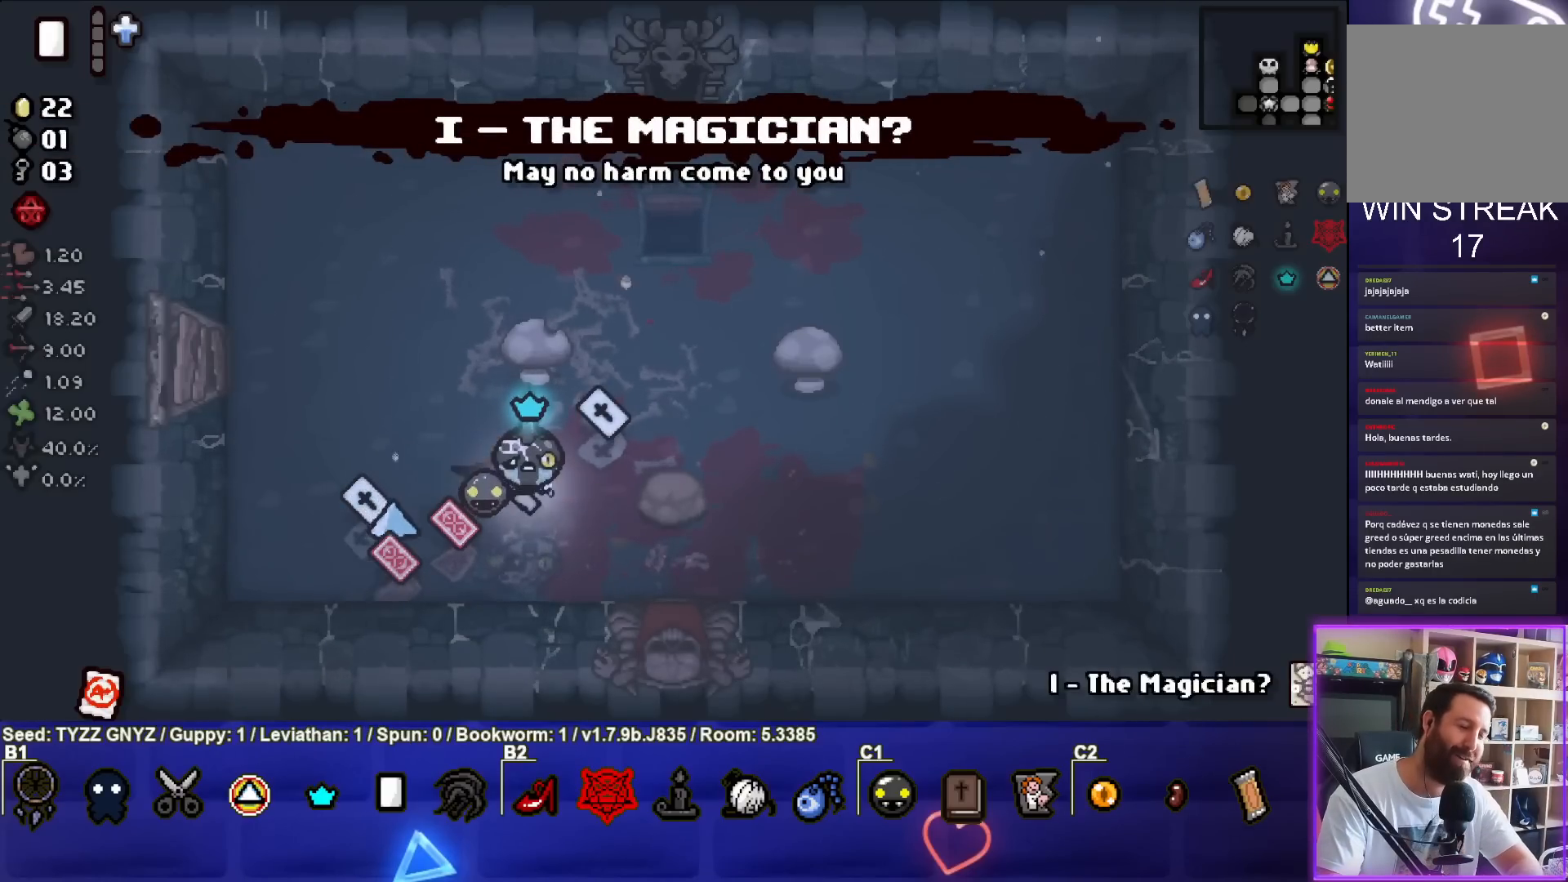
{"buttons": [], "left_stick": "center", "events": []}
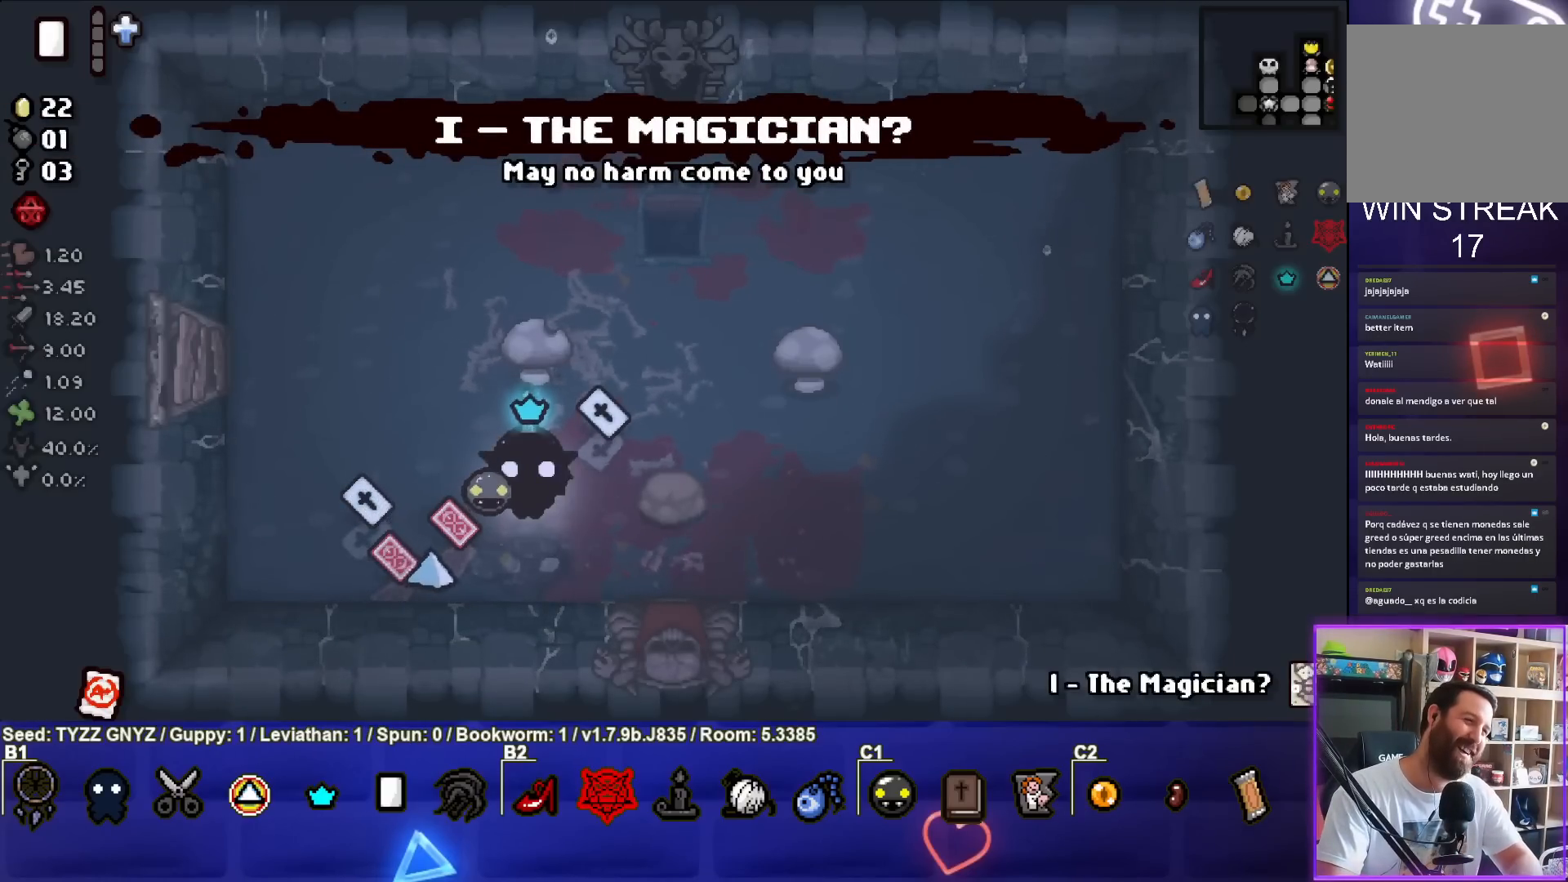
{"buttons": [], "left_stick": "center", "events": []}
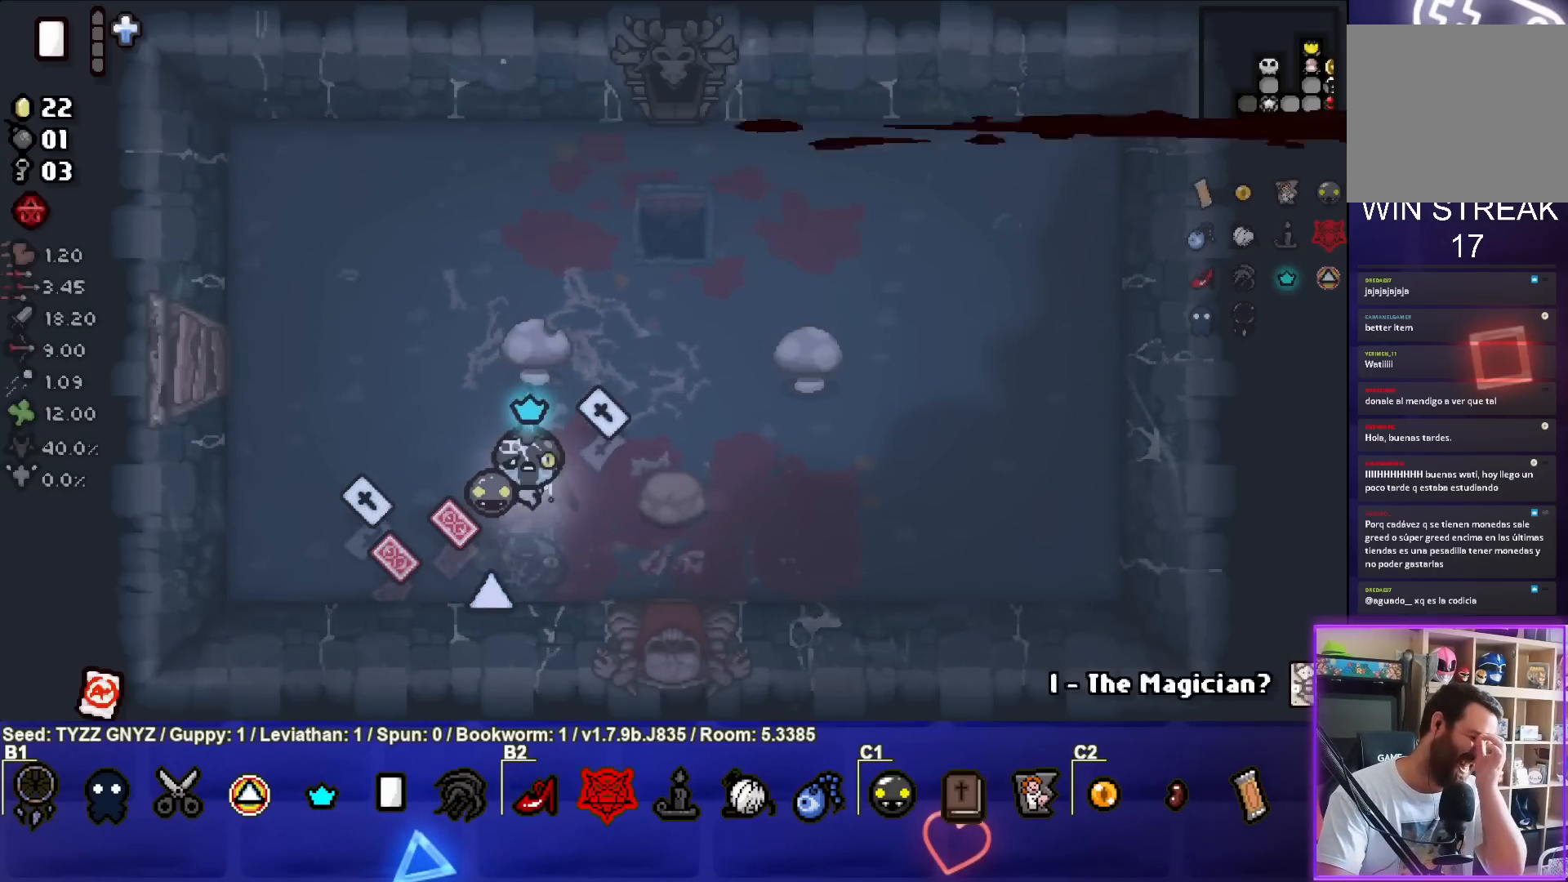
{"buttons": [], "left_stick": "center", "events": []}
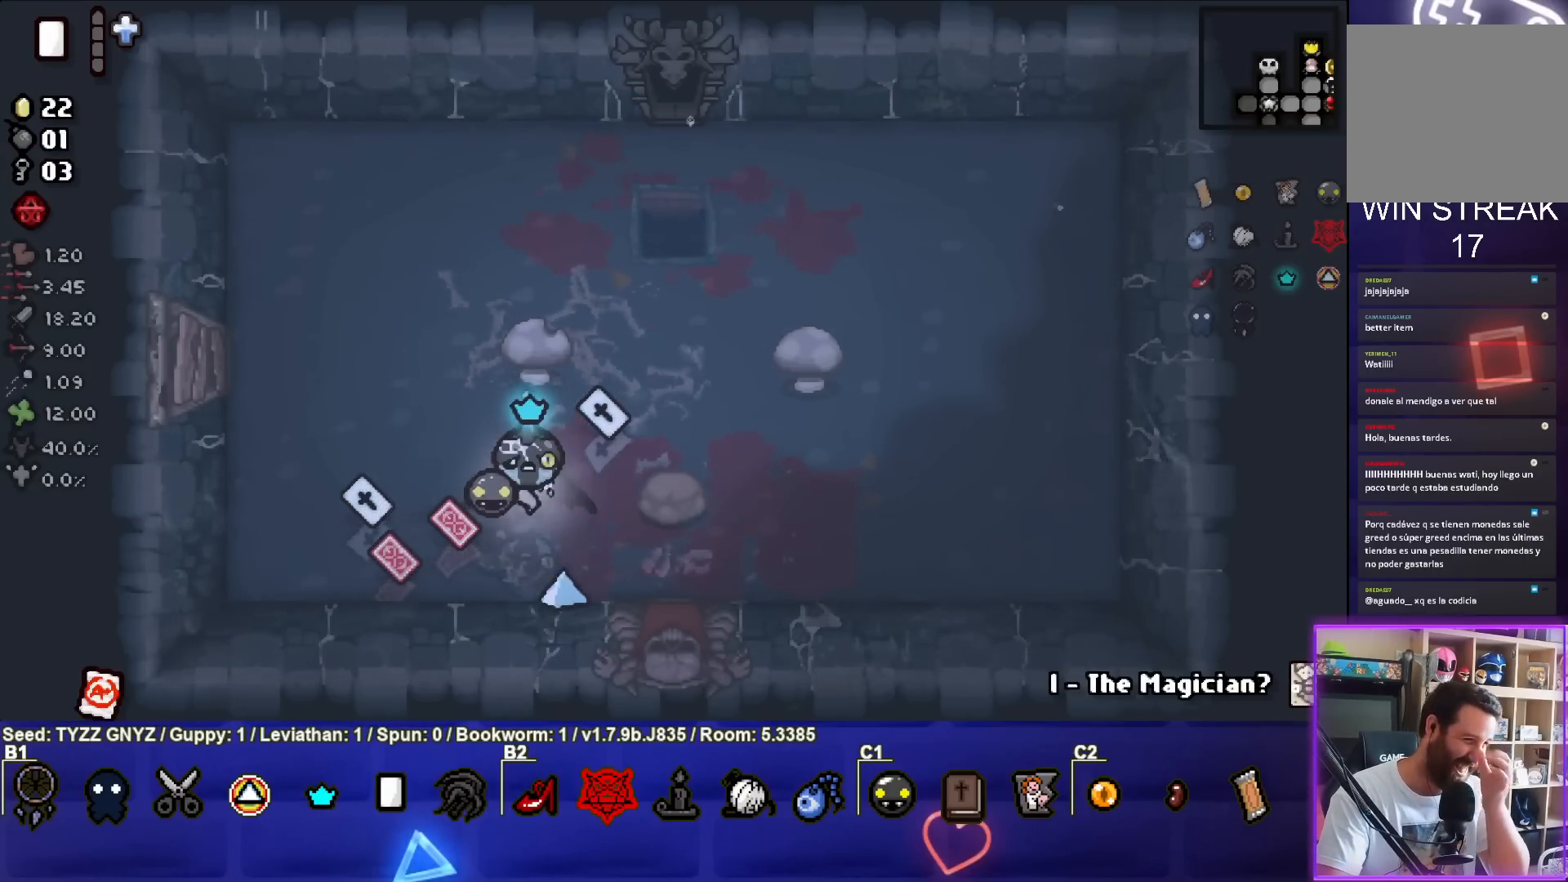
{"buttons": ["R1"], "left_stick": "center", "events": [[500, "R1", "down"]]}
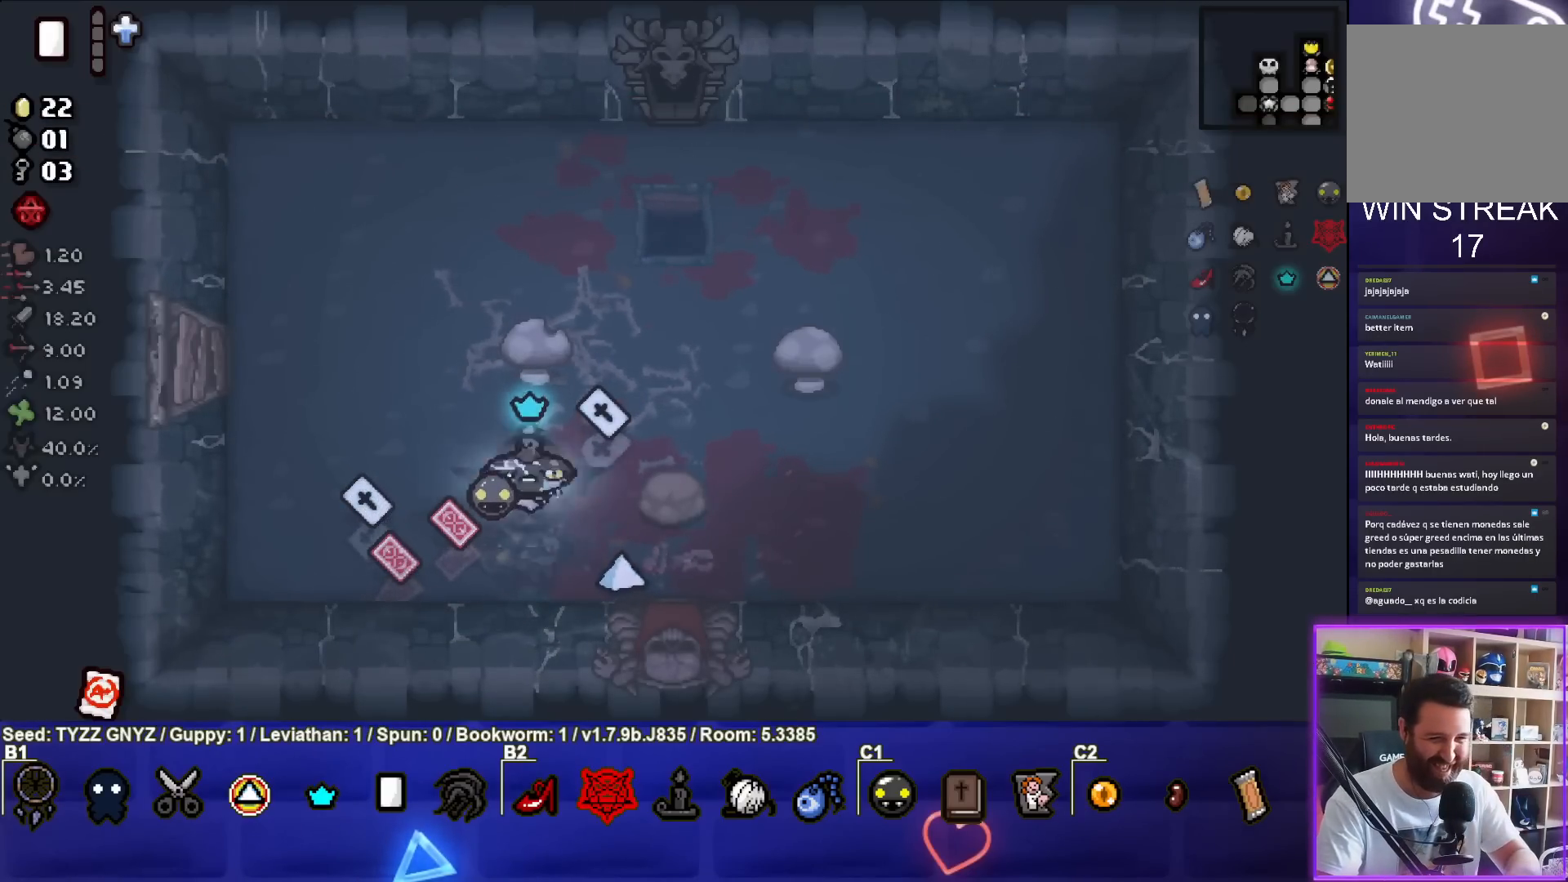
{"buttons": [], "left_stick": "up-right", "events": [[100, "R1", "up"], [333, "left_stick", "right"], [450, "left_stick", "up-right"]]}